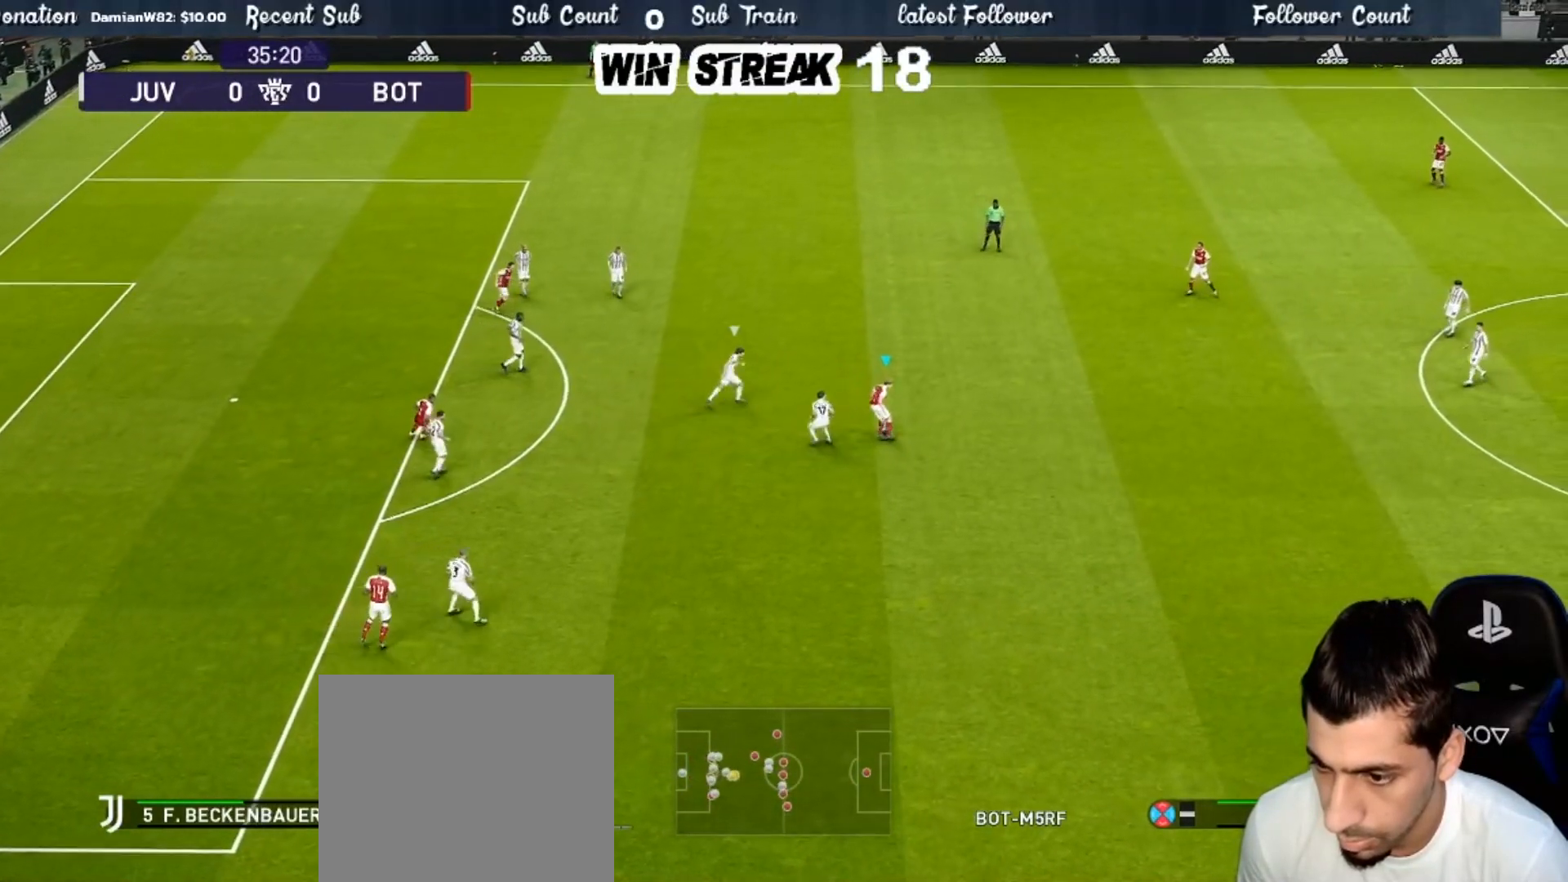
Gameplay with a controller (PlayStation layout); each line is a JSON object with the inputs held at the frame after it. "events" lists button and stick changes between this image and that frame as [ms after this image, input, new state], when the widget could be followed in between.
{"buttons": ["R2"], "left_stick": "down-right", "right_stick": "center", "events": [[150, "left_stick", "right"], [250, "R2", "down"], [350, "R2", "up"], [350, "left_stick", "down-right"], [450, "R2", "down"]]}
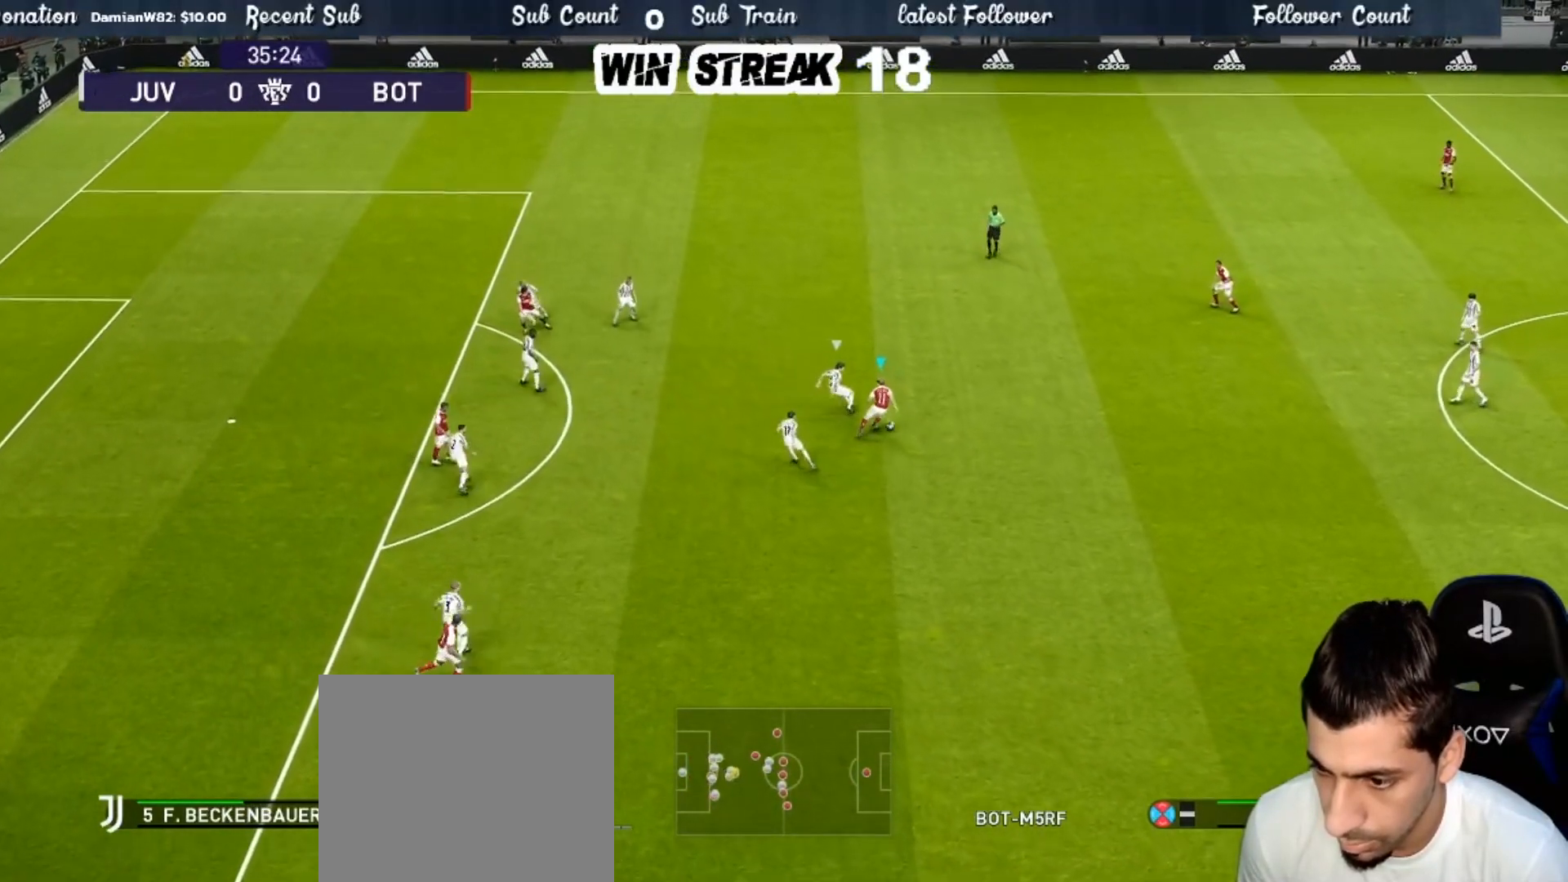
{"buttons": [], "left_stick": "down", "right_stick": "center", "events": [[50, "R2", "up"], [100, "R2", "down"], [233, "R2", "up"], [317, "R2", "down"], [417, "R2", "up"], [433, "left_stick", "down"]]}
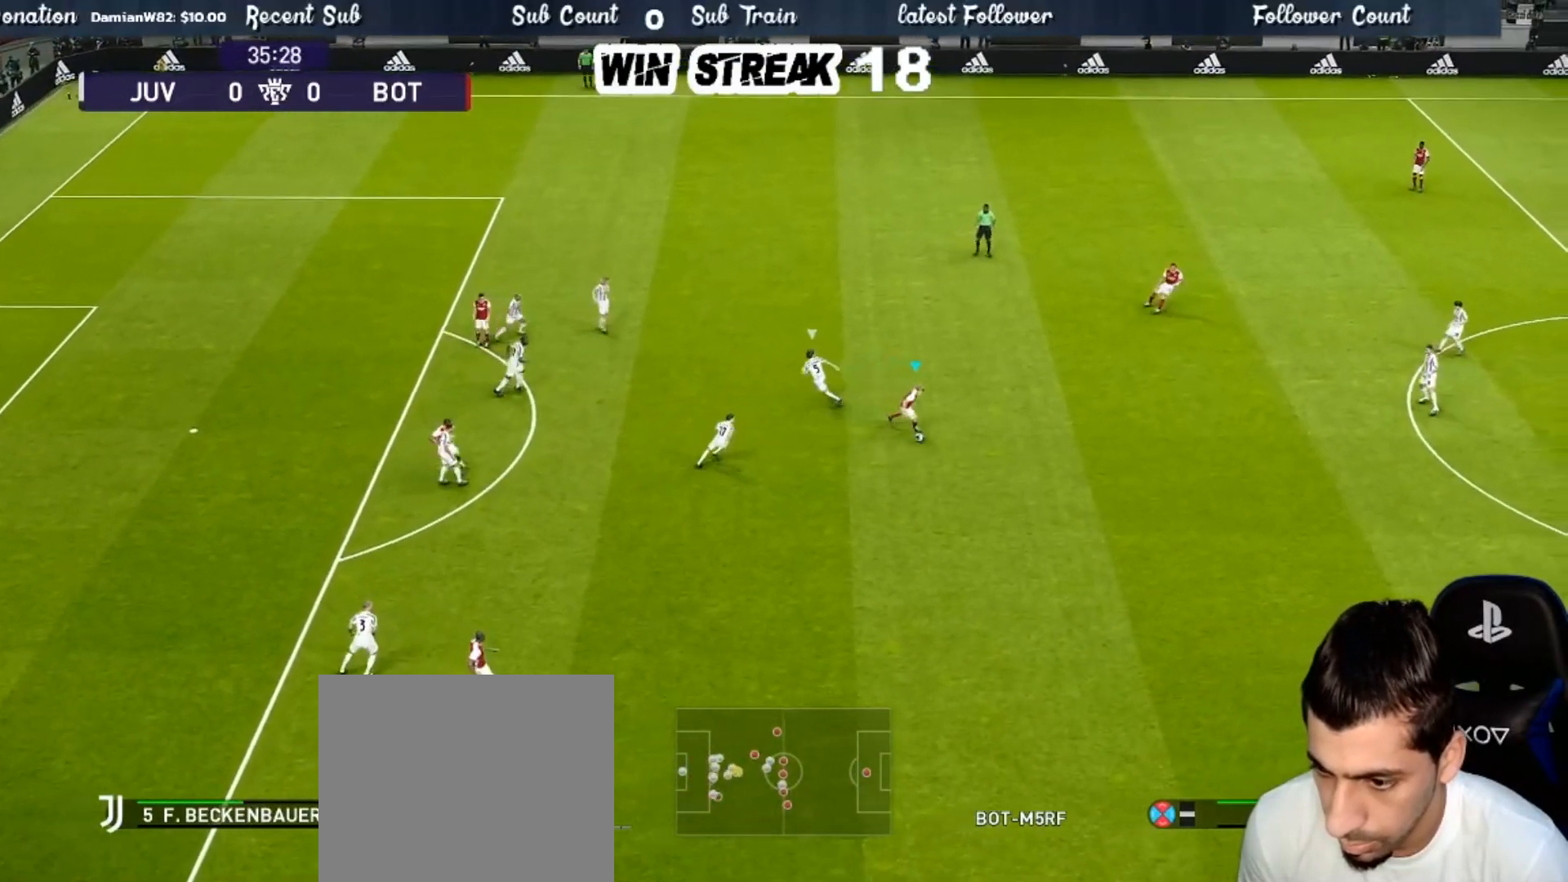
{"buttons": [], "left_stick": "down-left", "right_stick": "center", "events": [[250, "left_stick", "down-left"], [300, "CROSS", "down"], [483, "CROSS", "up"]]}
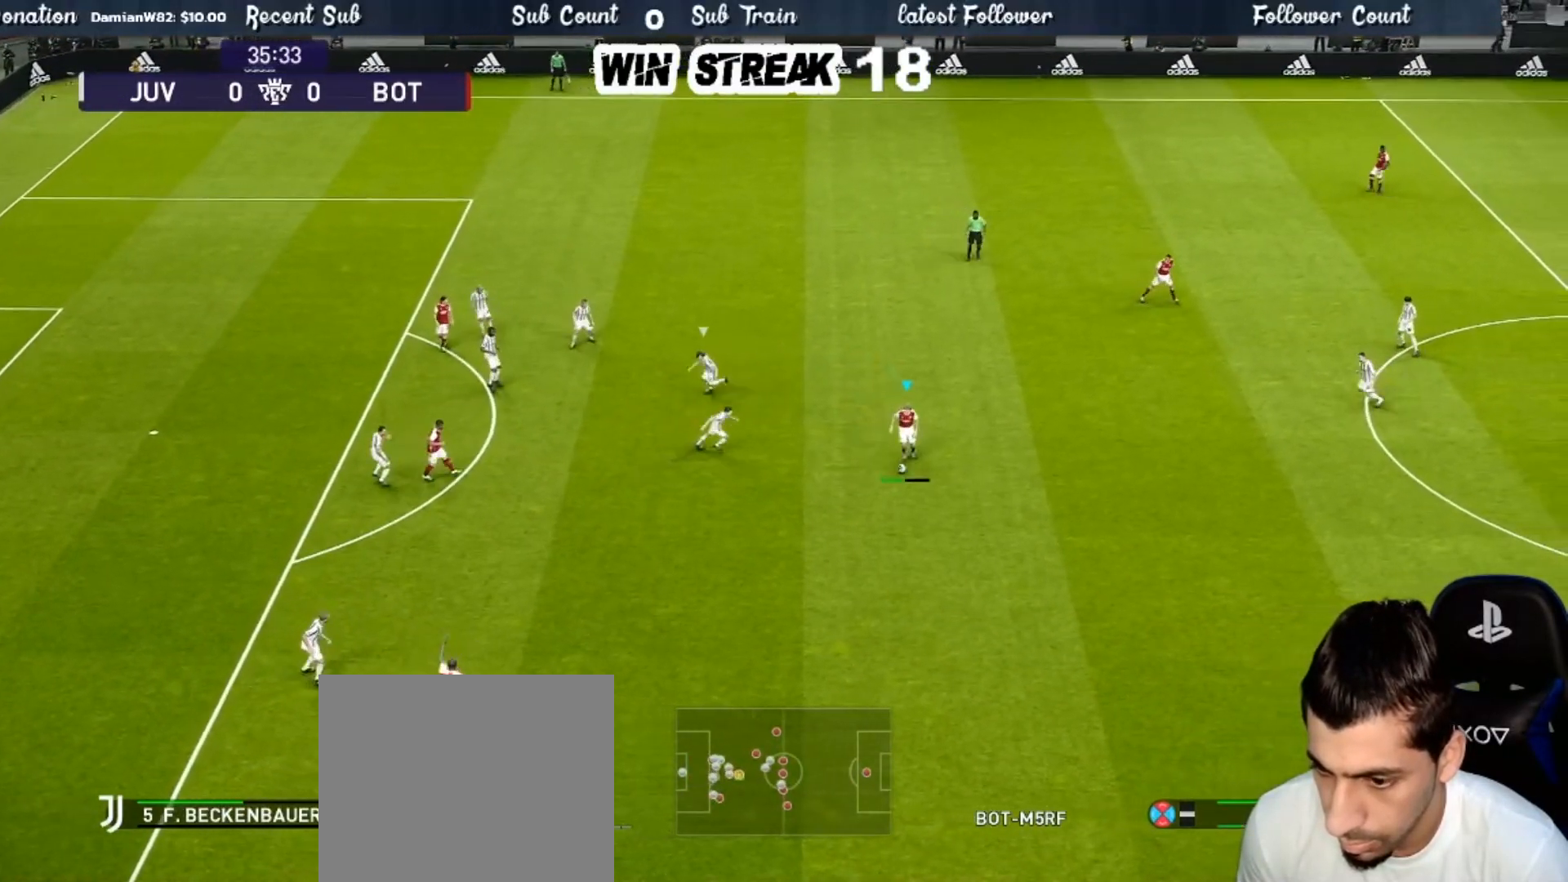
{"buttons": [], "left_stick": "up", "right_stick": "center", "events": [[67, "left_stick", "center"], [233, "left_stick", "up"]]}
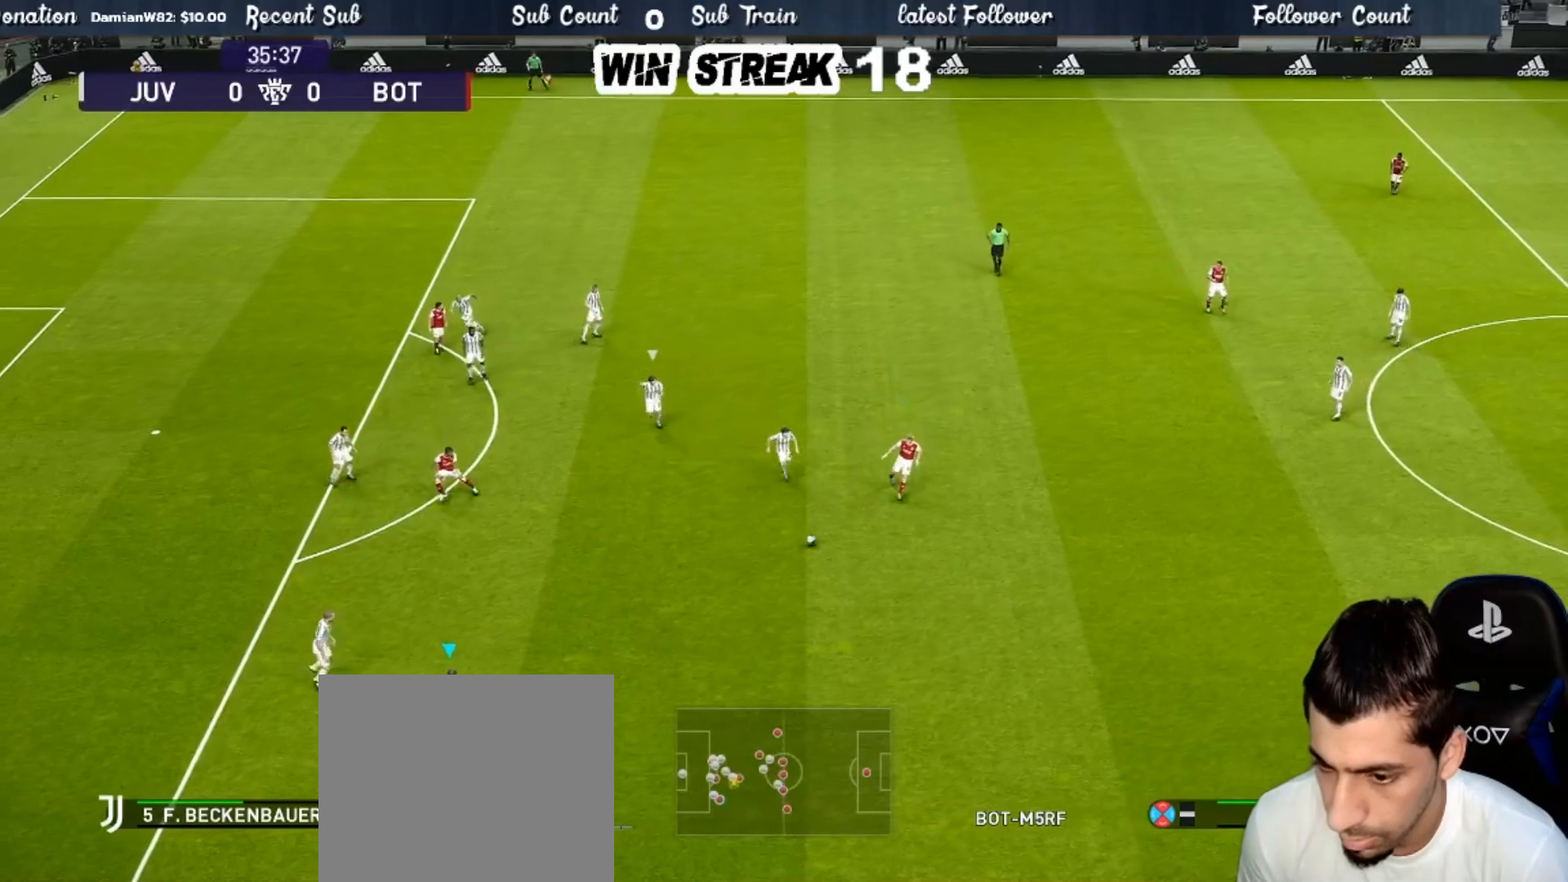
{"buttons": [], "left_stick": "up", "right_stick": "center", "events": [[33, "CROSS", "down"], [200, "CROSS", "up"]]}
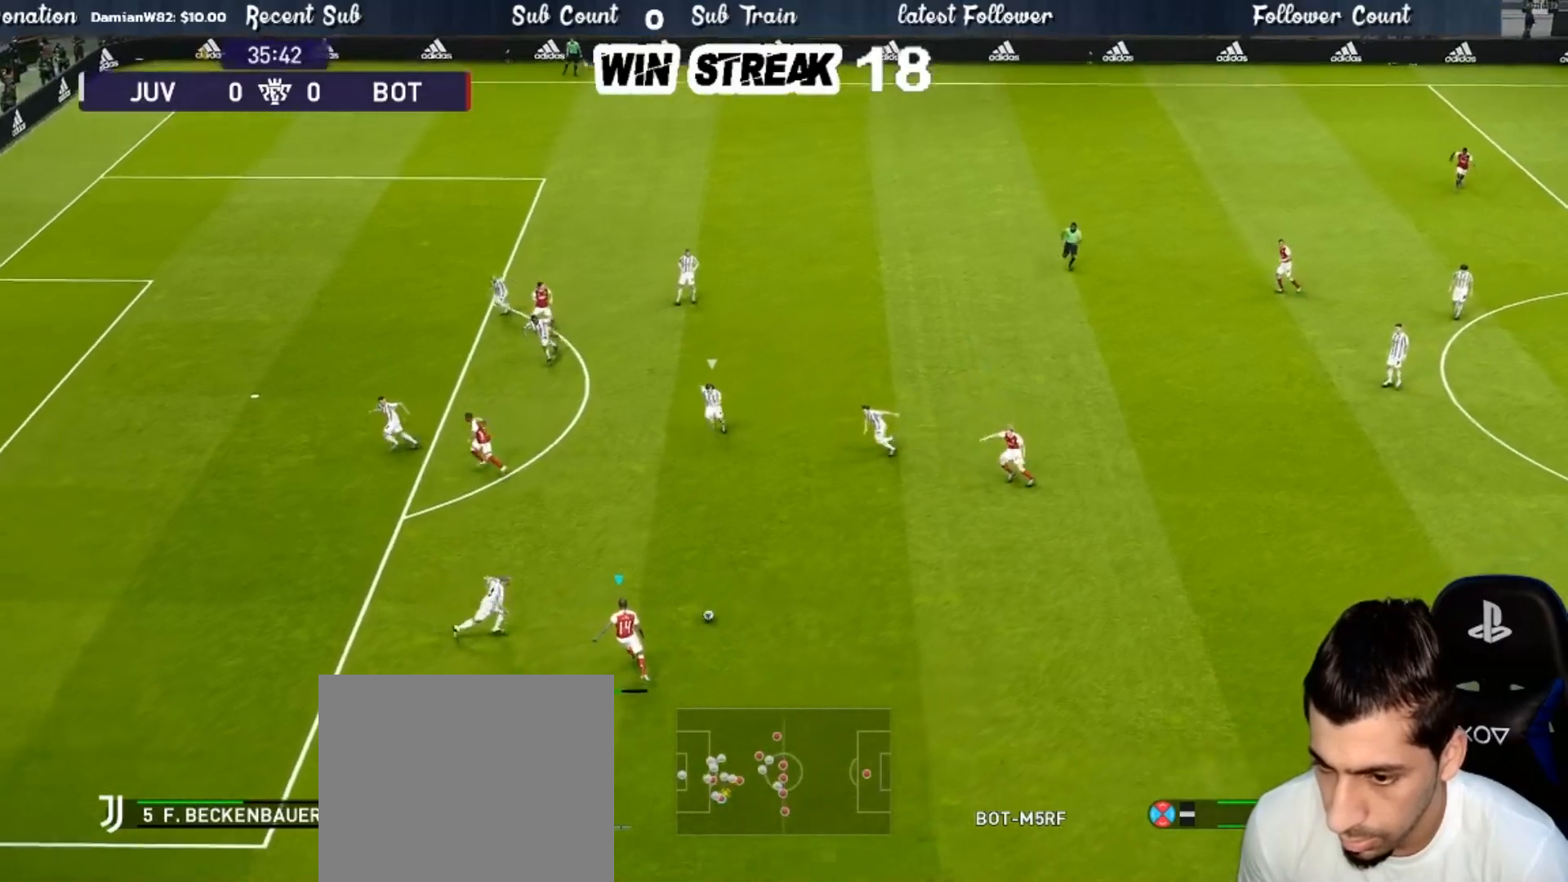
{"buttons": [], "left_stick": "down-left", "right_stick": "center", "events": [[217, "left_stick", "down-left"]]}
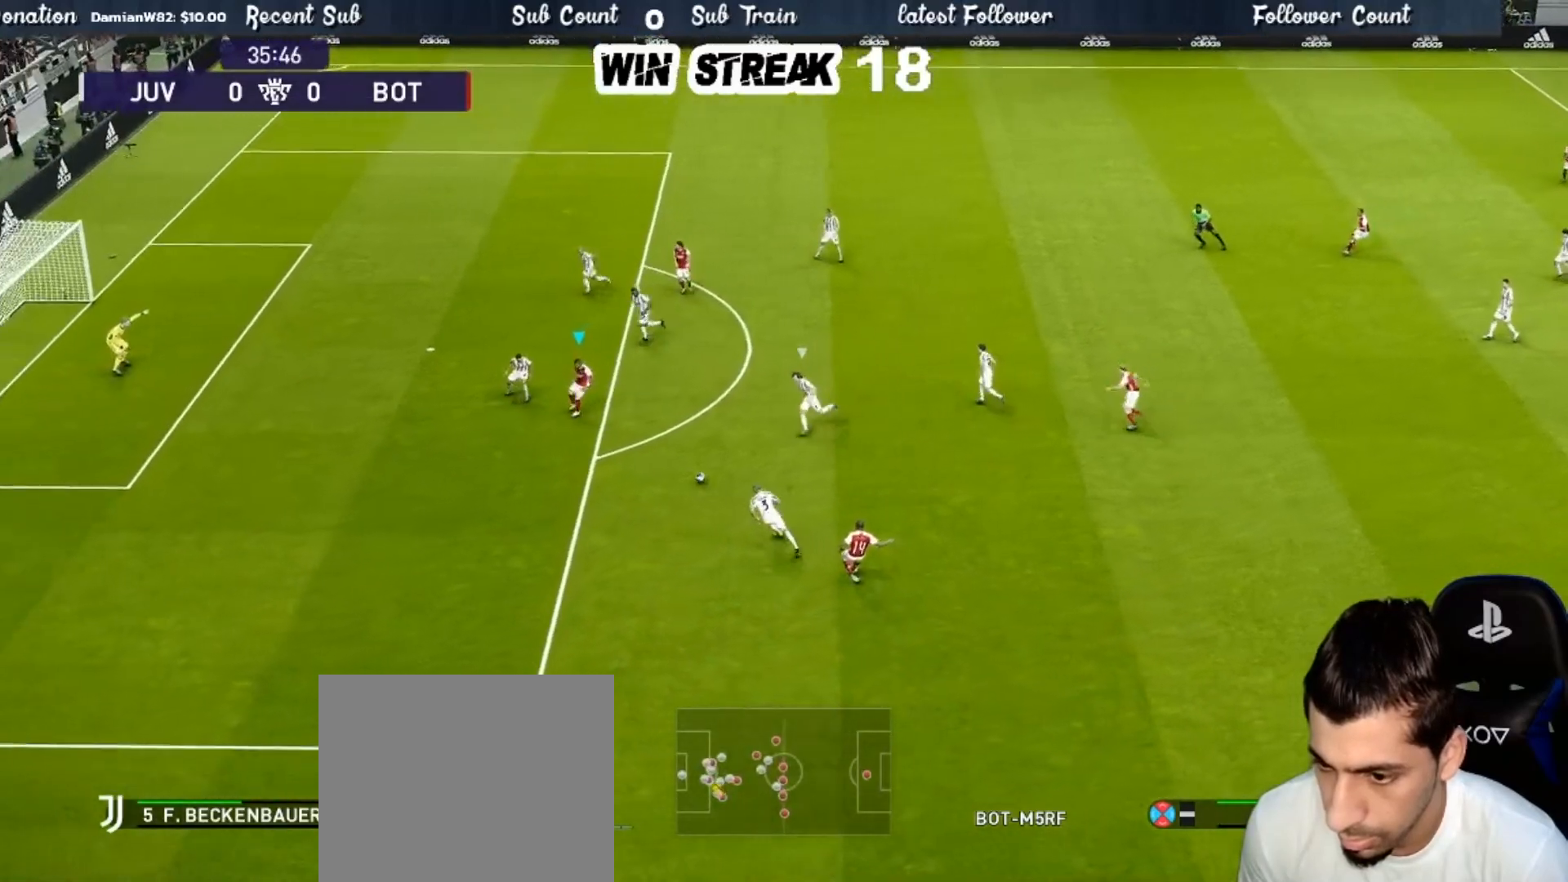
{"buttons": ["R2"], "left_stick": "down-left", "right_stick": "center", "events": [[383, "R2", "down"]]}
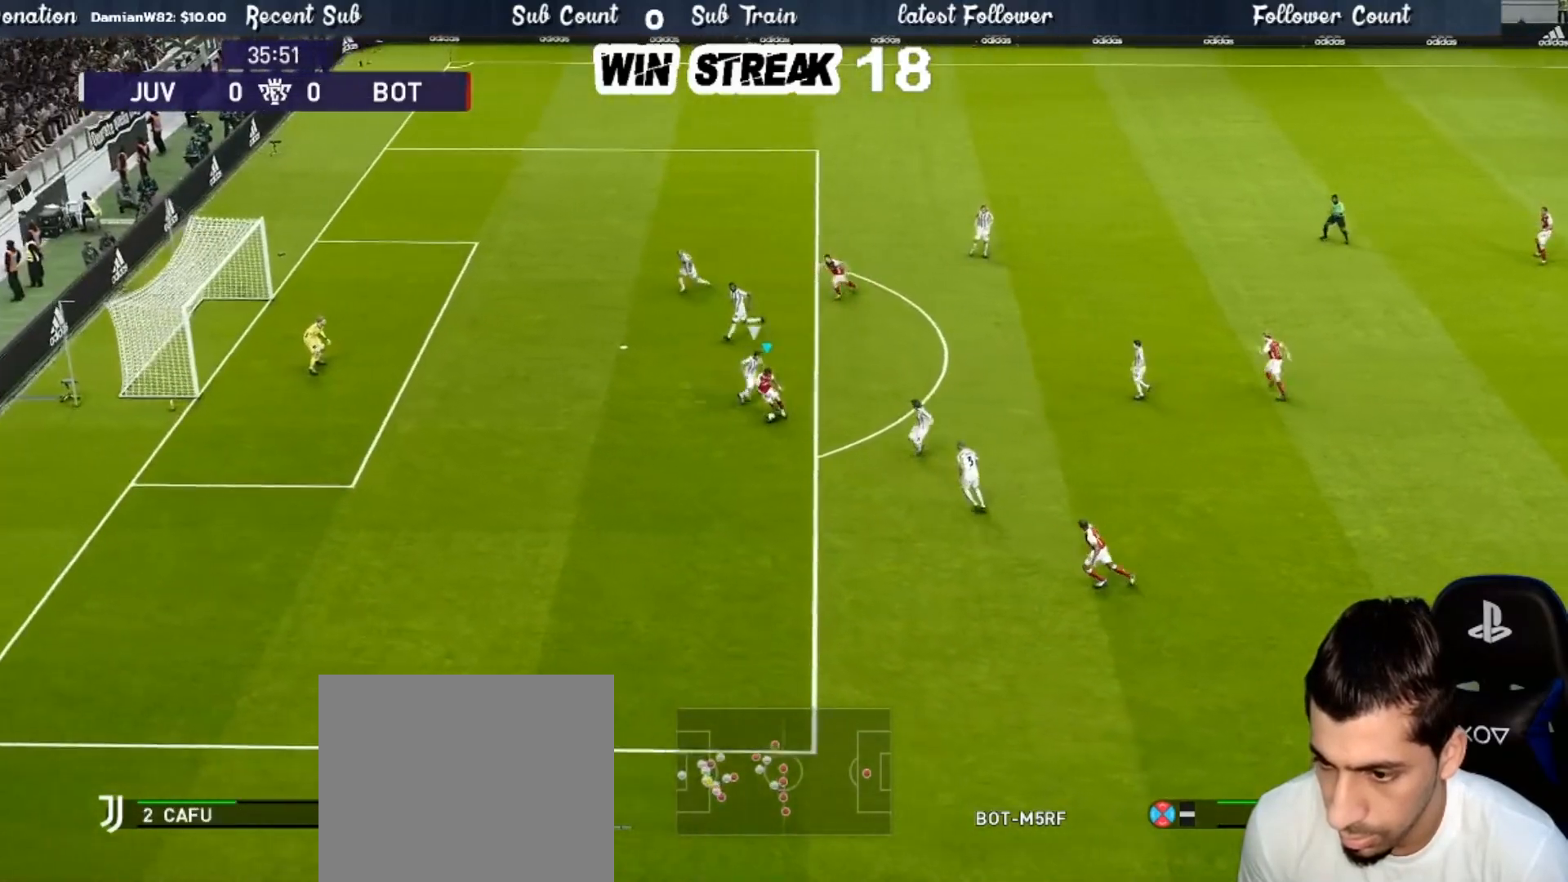
{"buttons": [], "left_stick": "left", "right_stick": "center", "events": [[33, "R2", "up"], [67, "left_stick", "left"]]}
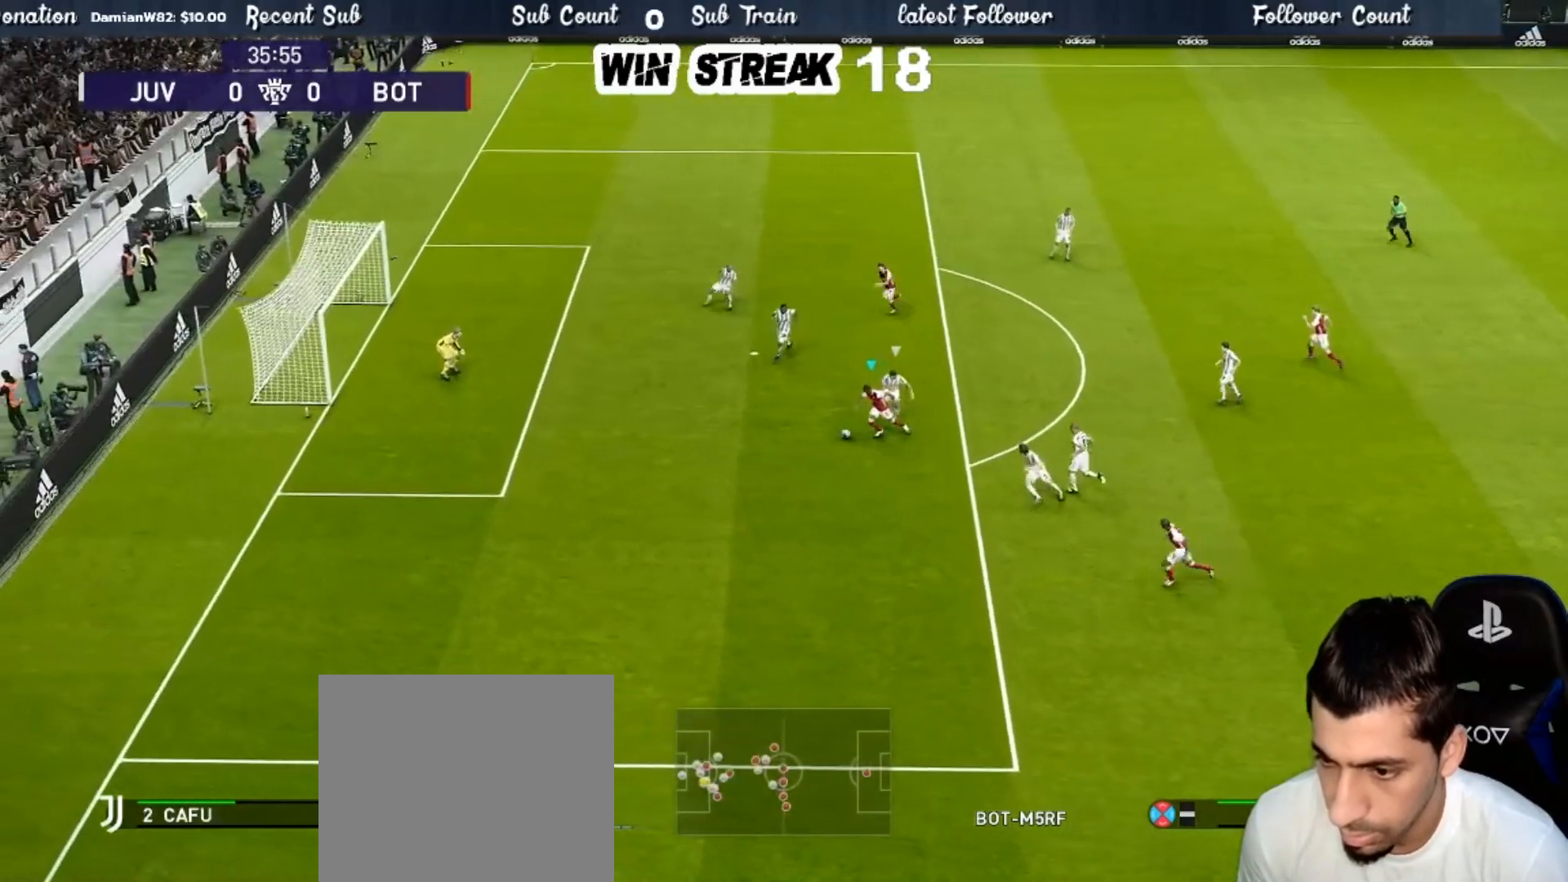
{"buttons": [], "left_stick": "center", "right_stick": "center", "events": [[250, "R2", "down"], [267, "CROSS", "down"], [317, "left_stick", "up"], [383, "CROSS", "up"], [433, "R2", "up"], [450, "left_stick", "center"]]}
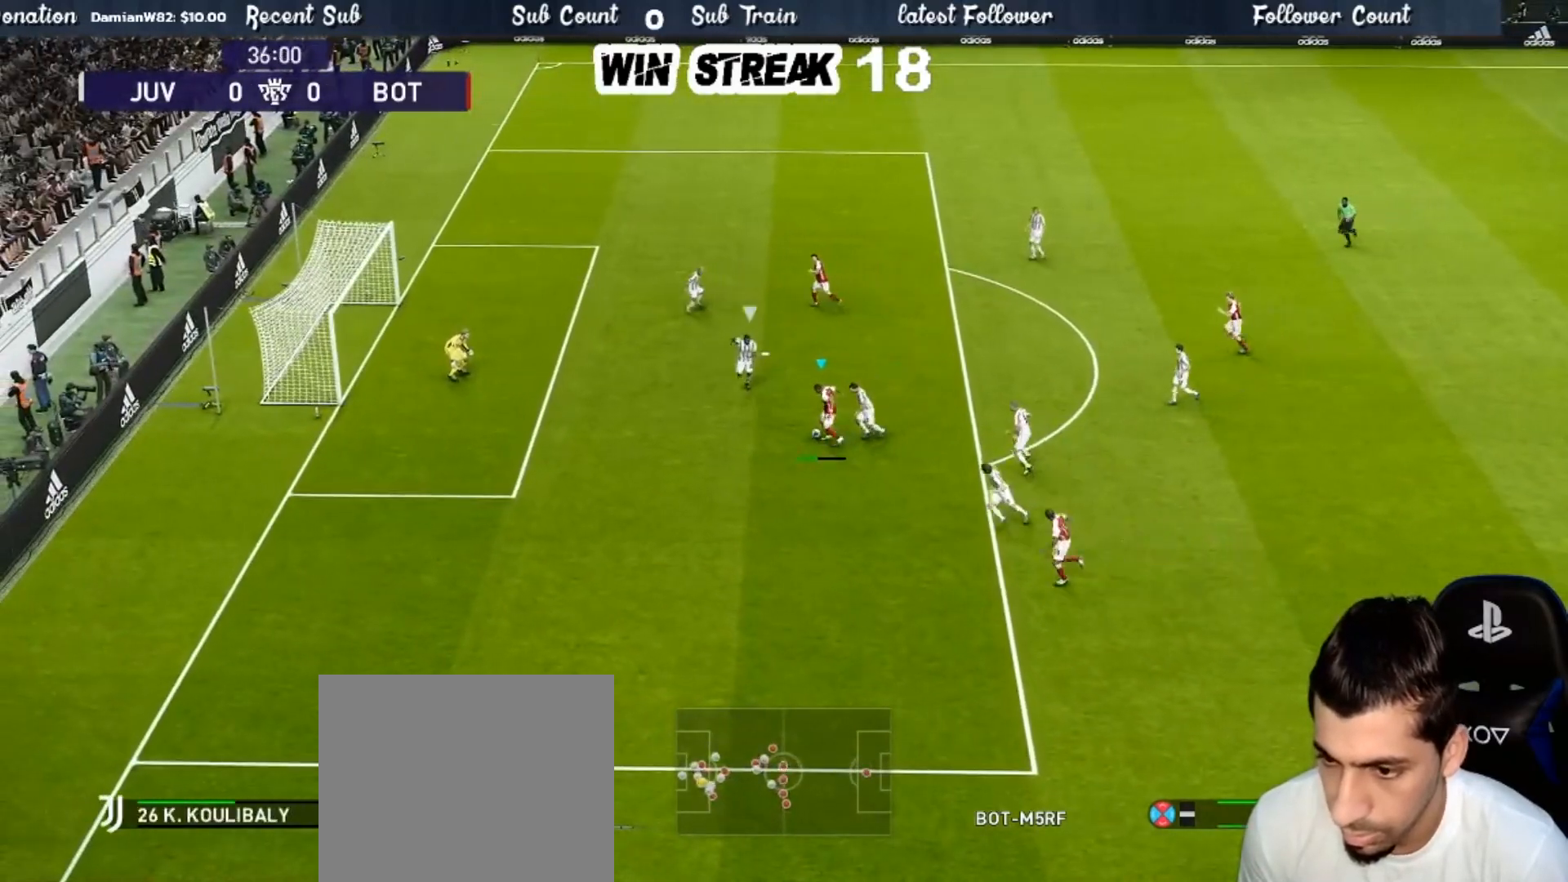
{"buttons": [], "left_stick": "down", "right_stick": "center", "events": [[167, "left_stick", "down-left"], [483, "left_stick", "down"]]}
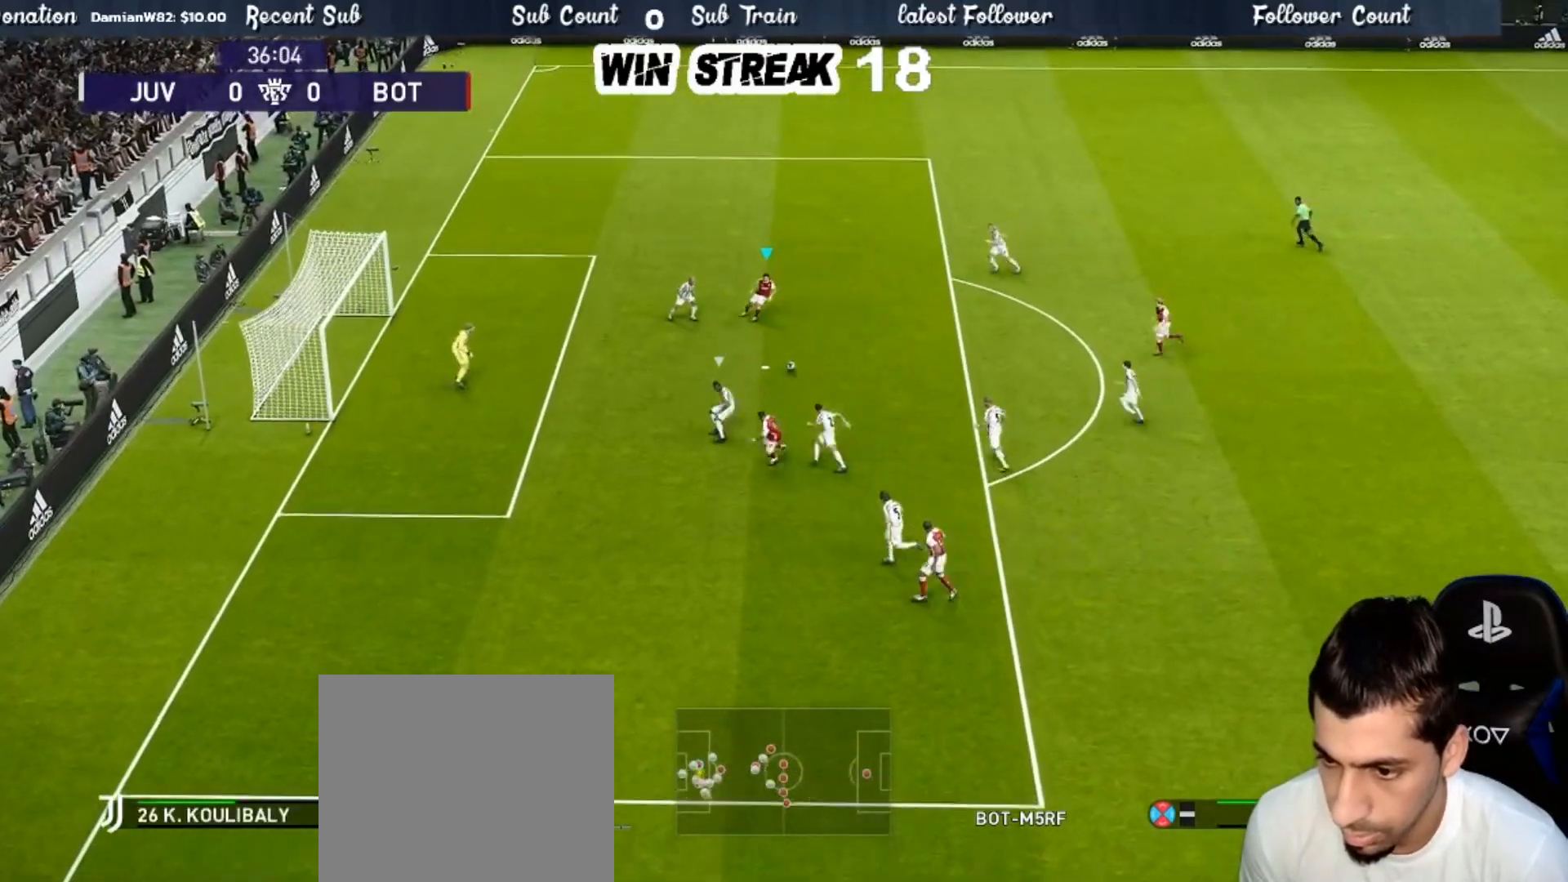
{"buttons": ["CROSS", "SQUARE", "R2"], "left_stick": "down", "right_stick": "center", "events": [[400, "R2", "down"], [400, "SQUARE", "down"], [483, "CROSS", "down"]]}
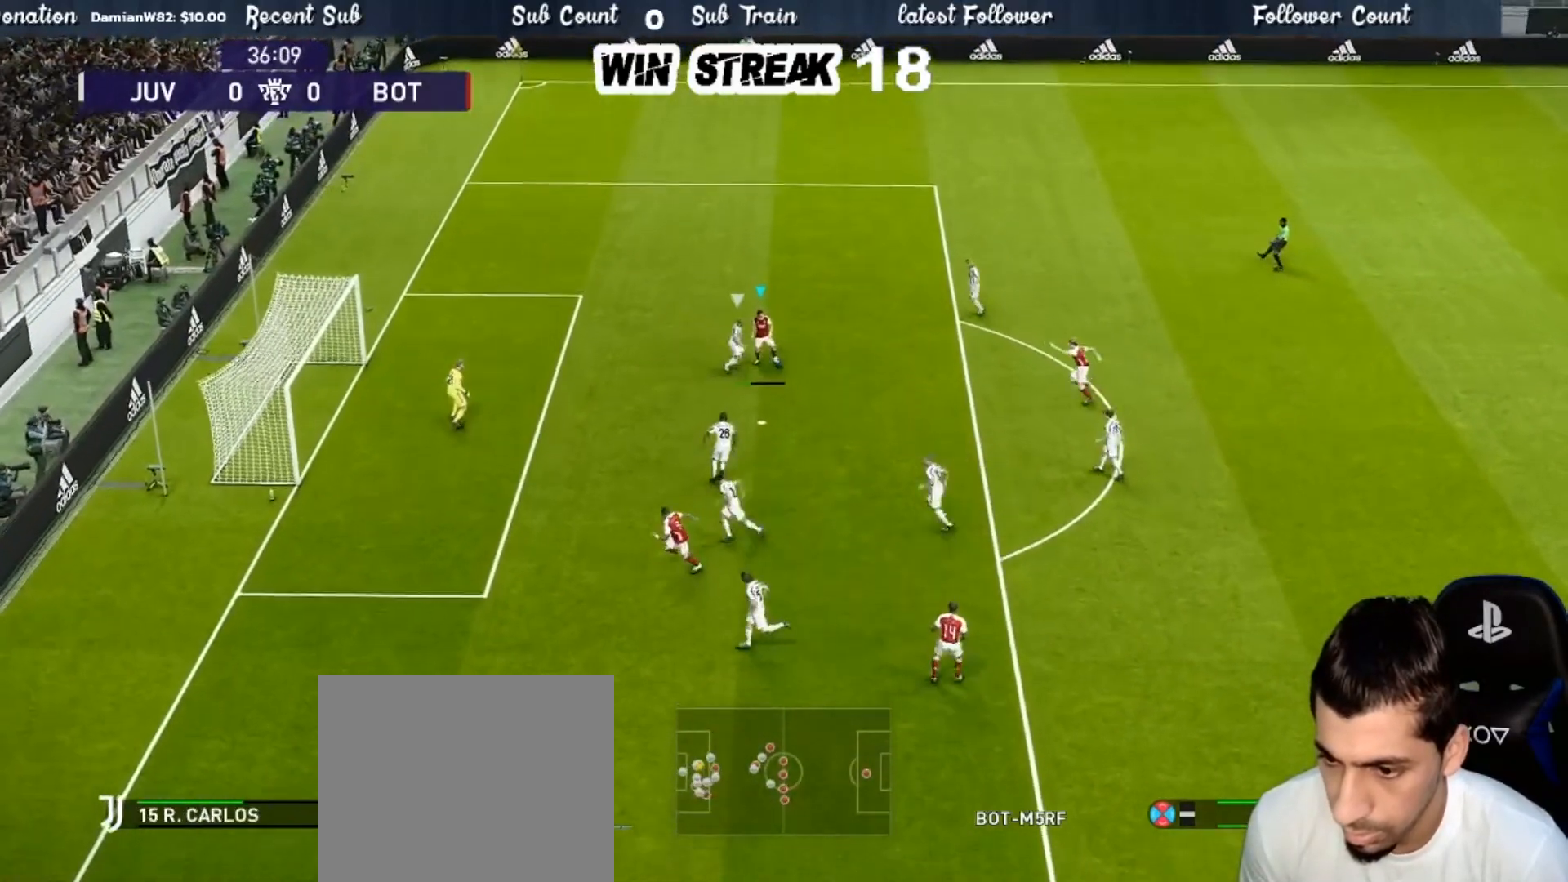
{"buttons": ["SQUARE"], "left_stick": "down", "right_stick": "center", "events": [[33, "SQUARE", "up"], [67, "CROSS", "up"], [100, "R2", "up"], [483, "SQUARE", "down"]]}
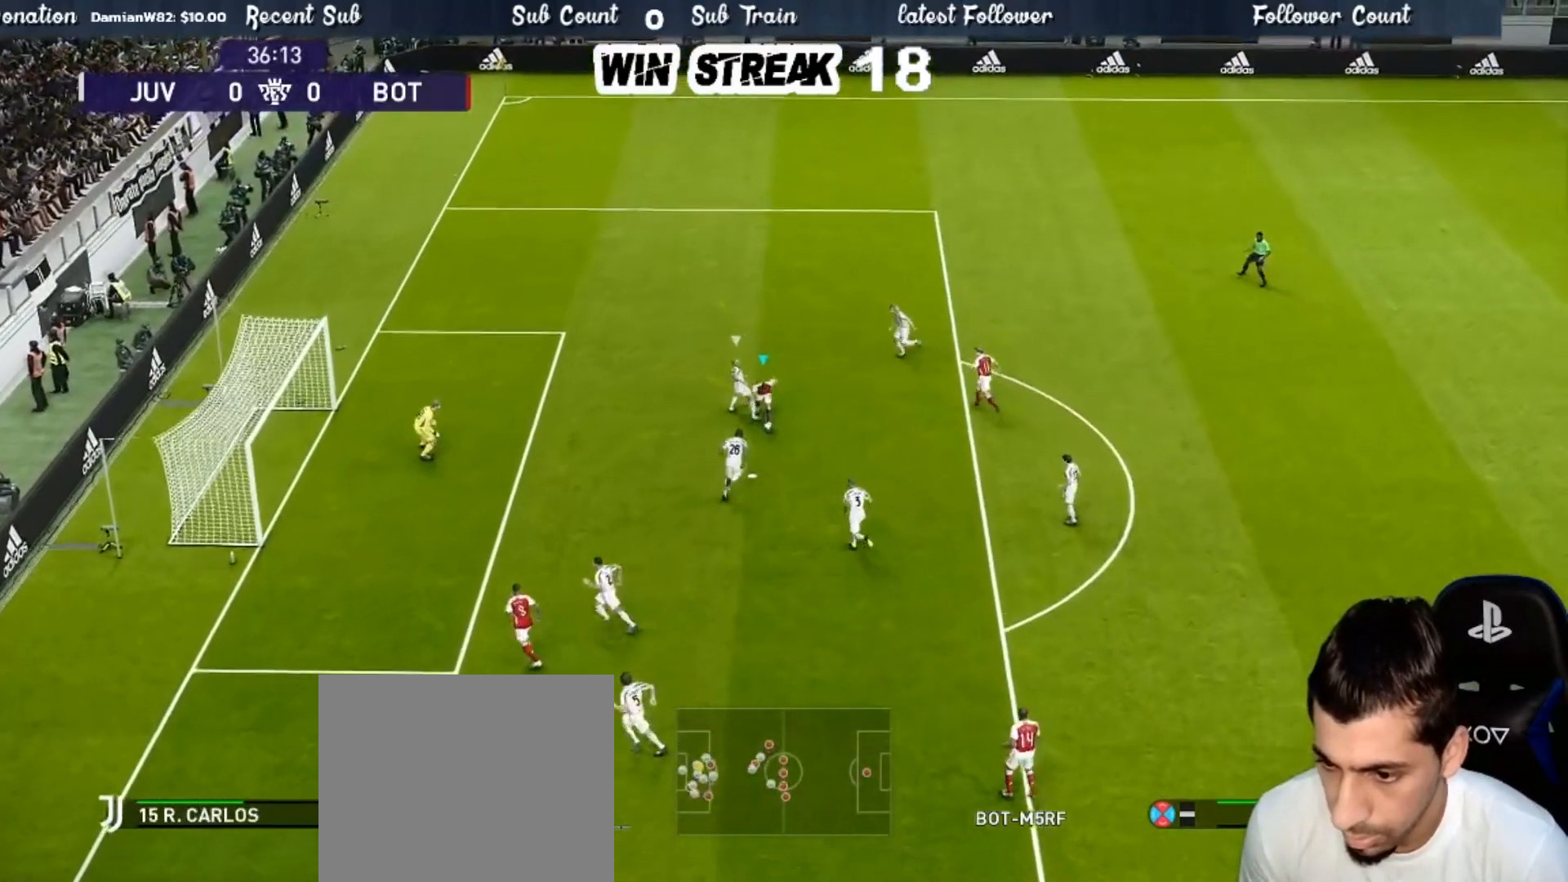
{"buttons": ["SQUARE"], "left_stick": "down-right", "right_stick": "center", "events": [[133, "SQUARE", "up"], [450, "SQUARE", "down"], [450, "left_stick", "down-right"]]}
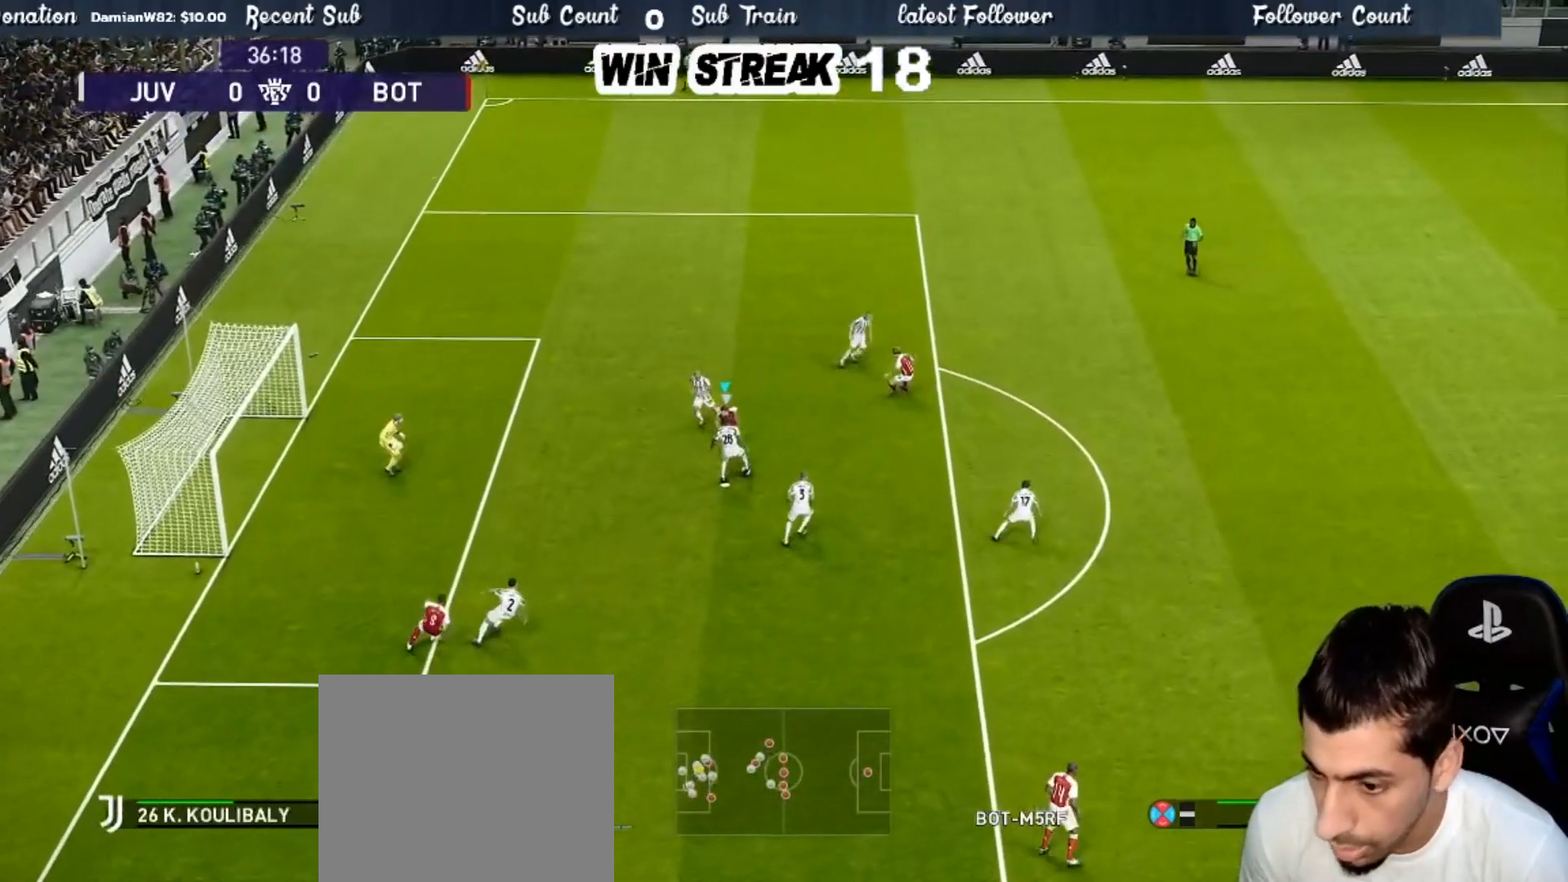
{"buttons": ["CROSS", "SQUARE", "R1"], "left_stick": "center", "right_stick": "center", "events": [[33, "R1", "down"], [50, "CROSS", "down"], [433, "left_stick", "center"]]}
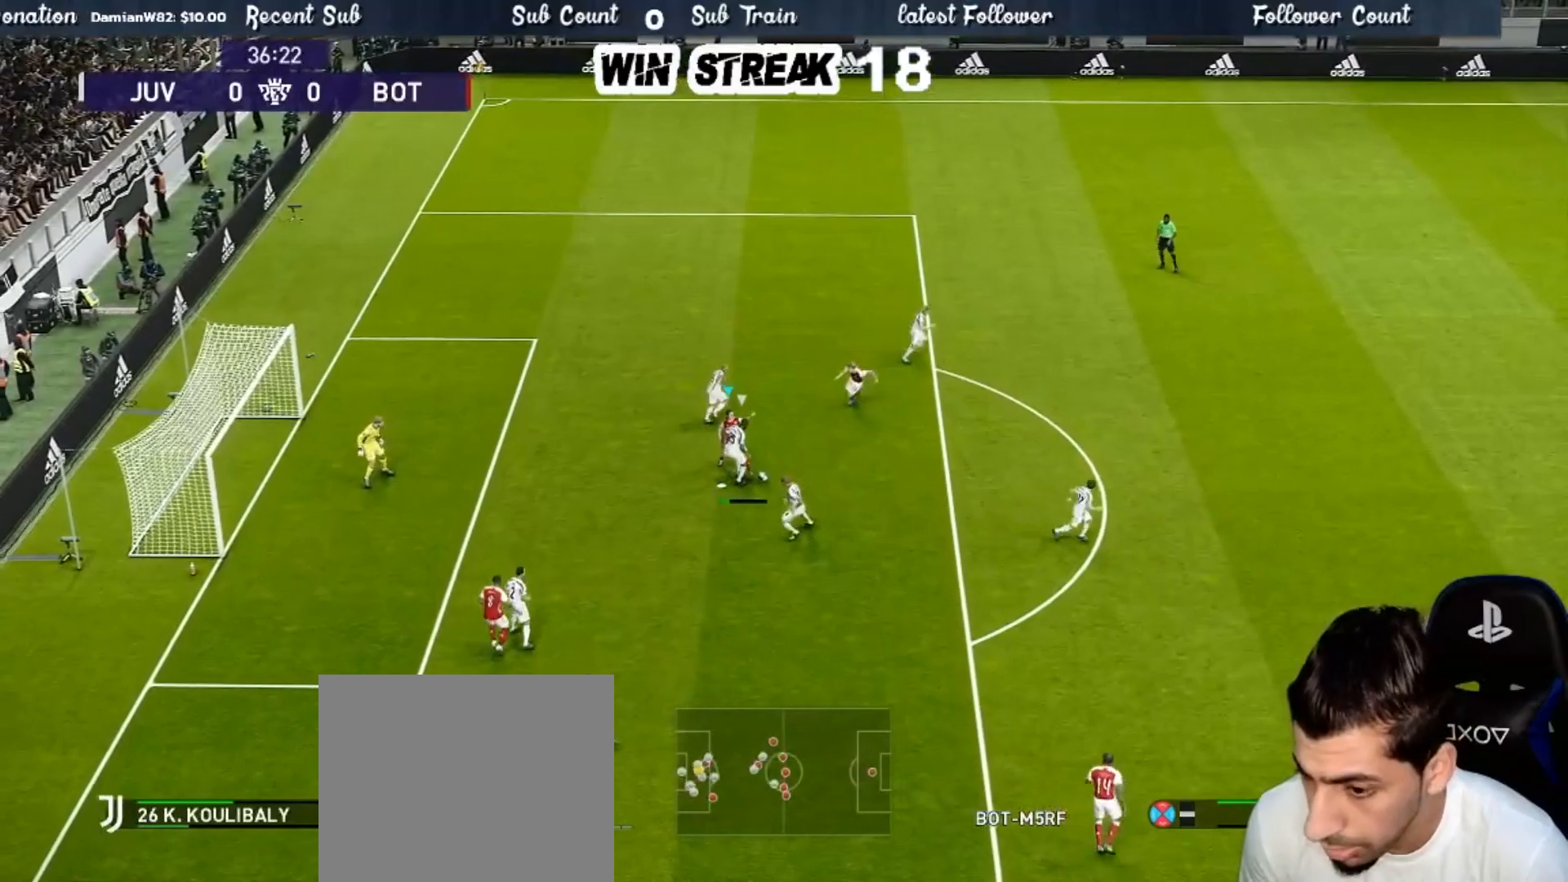
{"buttons": ["R1"], "left_stick": "right", "right_stick": "center", "events": [[150, "SQUARE", "up"], [150, "left_stick", "down-left"], [167, "CROSS", "up"], [250, "left_stick", "down-right"], [317, "left_stick", "right"]]}
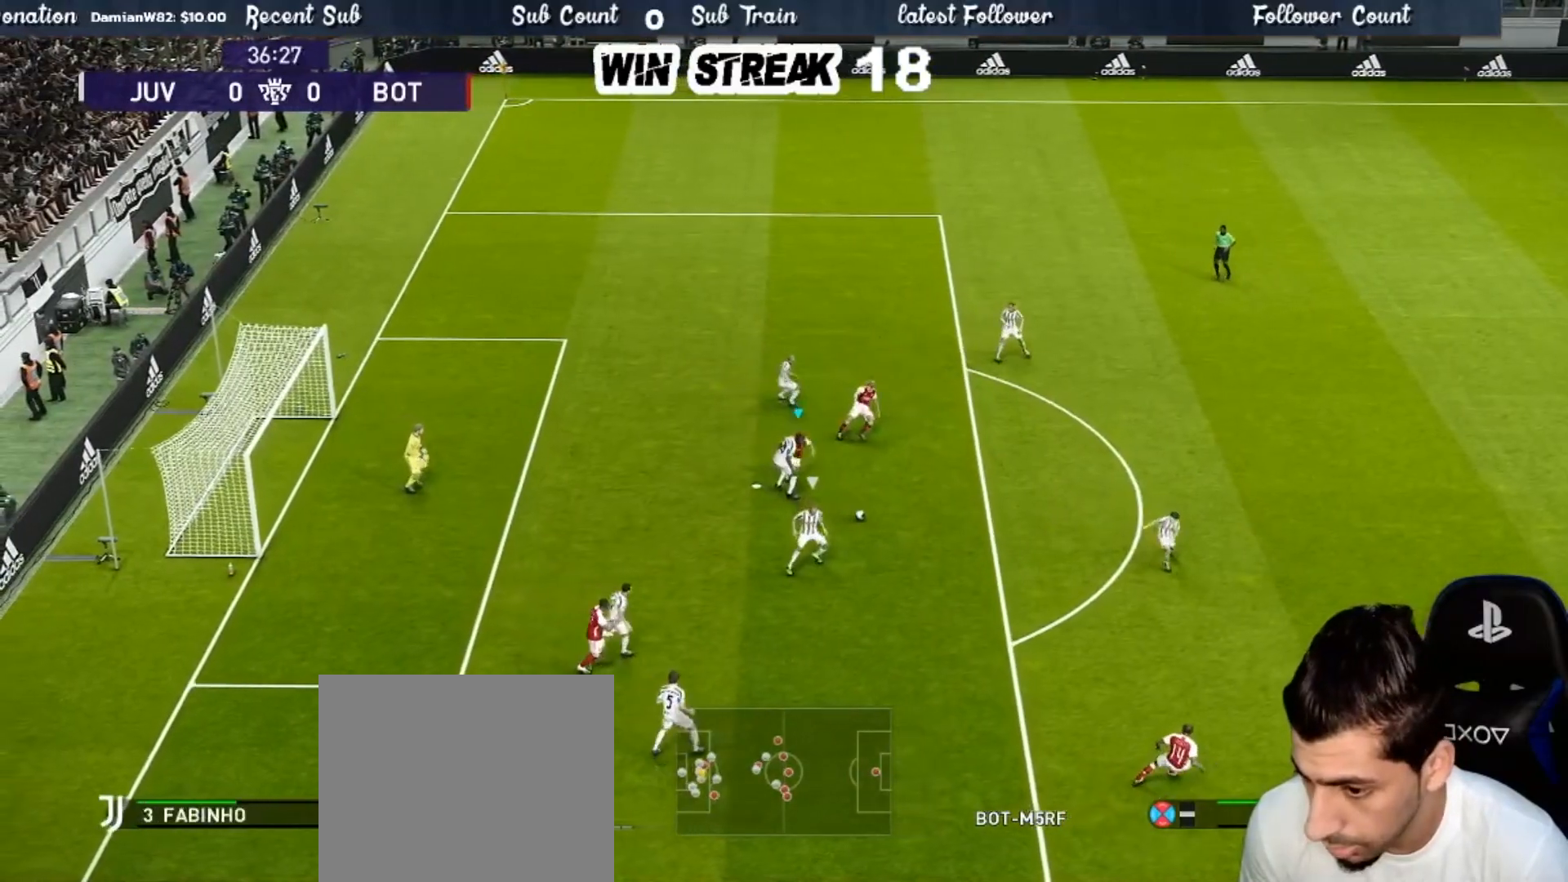
{"buttons": [], "left_stick": "up-right", "right_stick": "center", "events": [[317, "R1", "up"], [317, "left_stick", "up-right"], [383, "R2", "down"], [417, "R2", "up"]]}
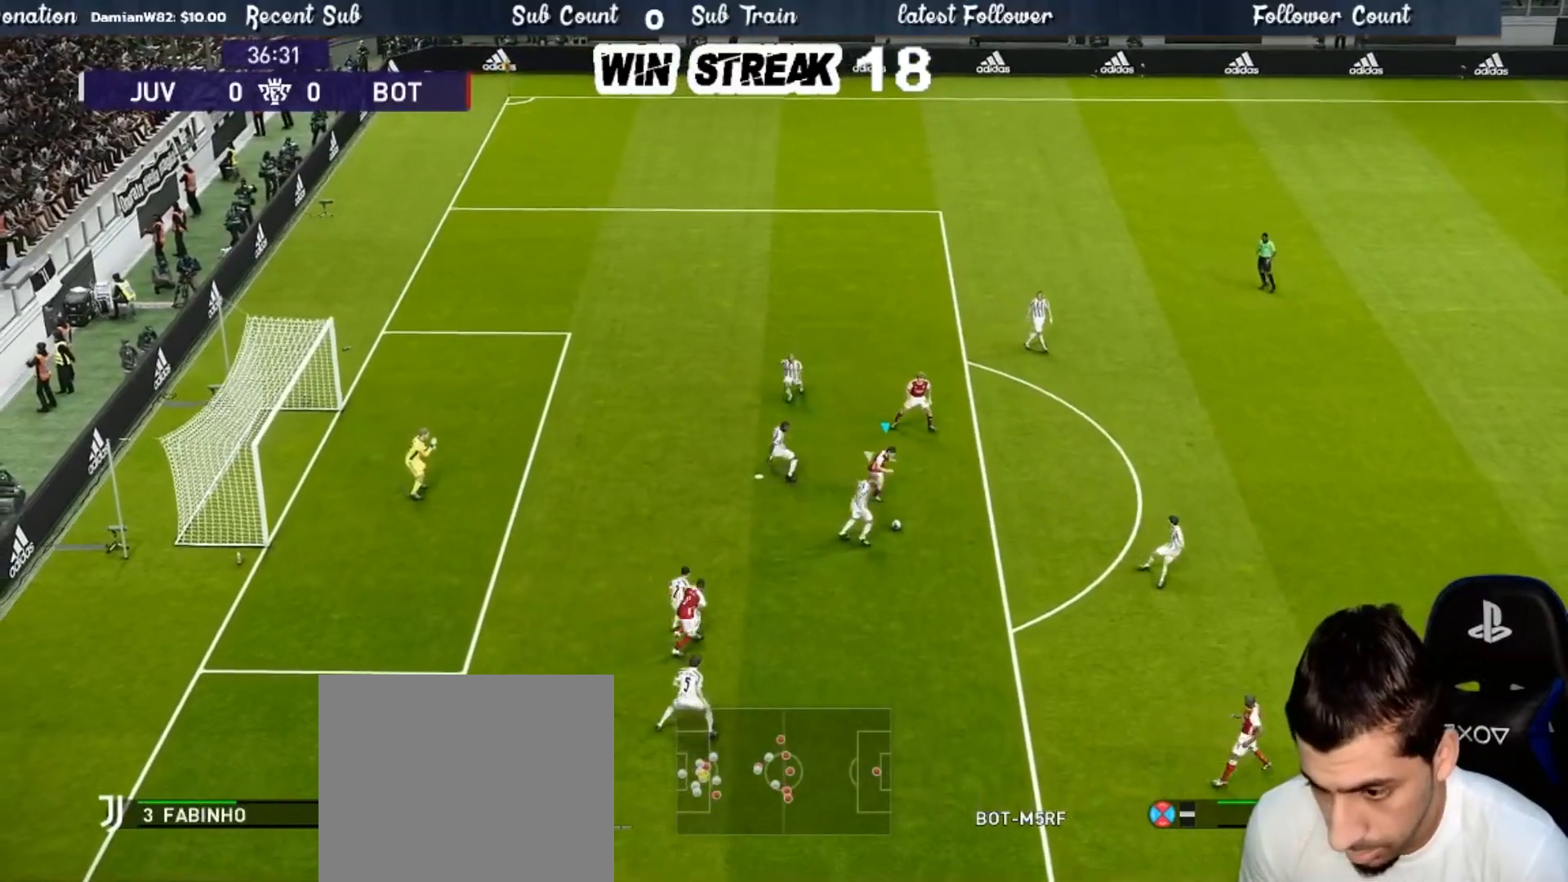
{"buttons": ["CROSS", "SQUARE", "L1", "R1"], "left_stick": "up-left", "right_stick": "center", "events": [[150, "R1", "down"], [217, "SQUARE", "down"], [283, "left_stick", "down-right"], [317, "CROSS", "down"], [450, "L1", "down"], [500, "left_stick", "up-left"]]}
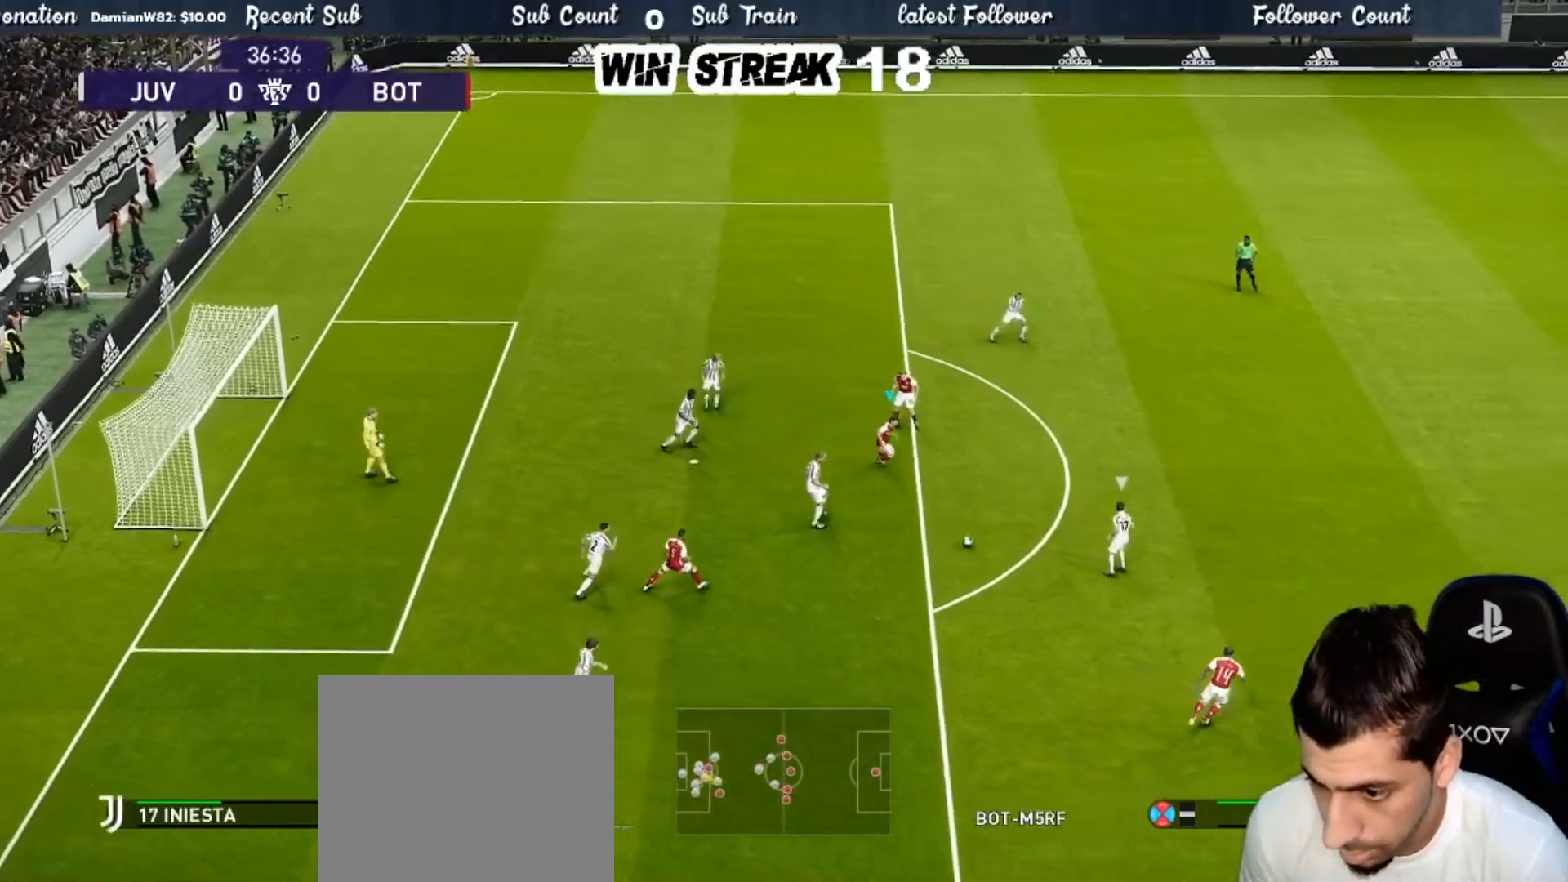
{"buttons": ["SQUARE", "R1"], "left_stick": "up", "right_stick": "center", "events": [[83, "L1", "up"], [150, "left_stick", "up"], [267, "CROSS", "up"]]}
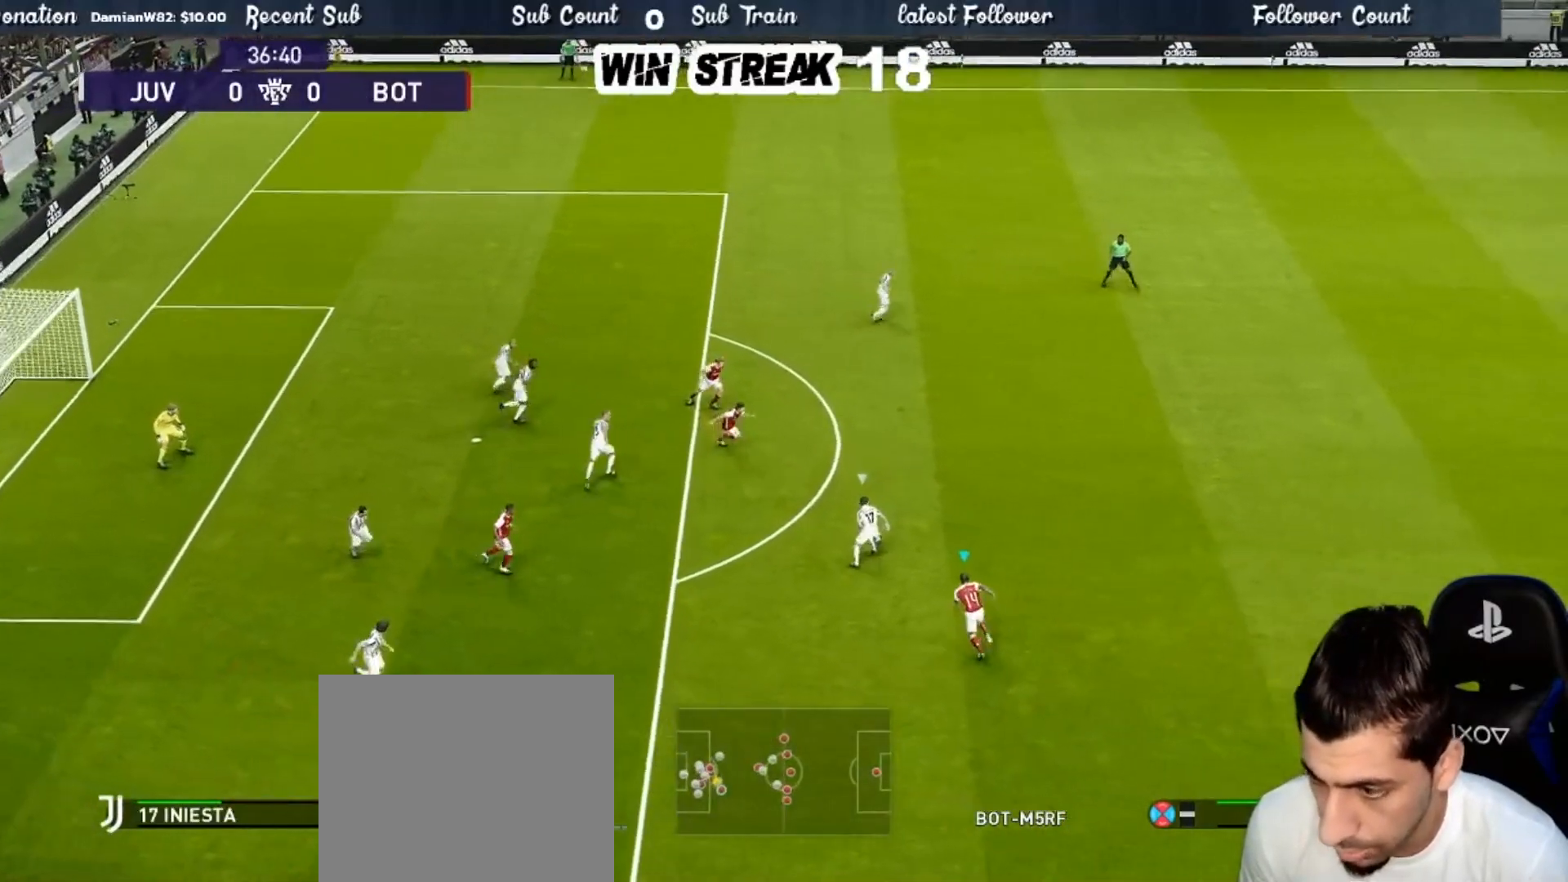
{"buttons": ["SQUARE", "R1"], "left_stick": "up", "right_stick": "center", "events": []}
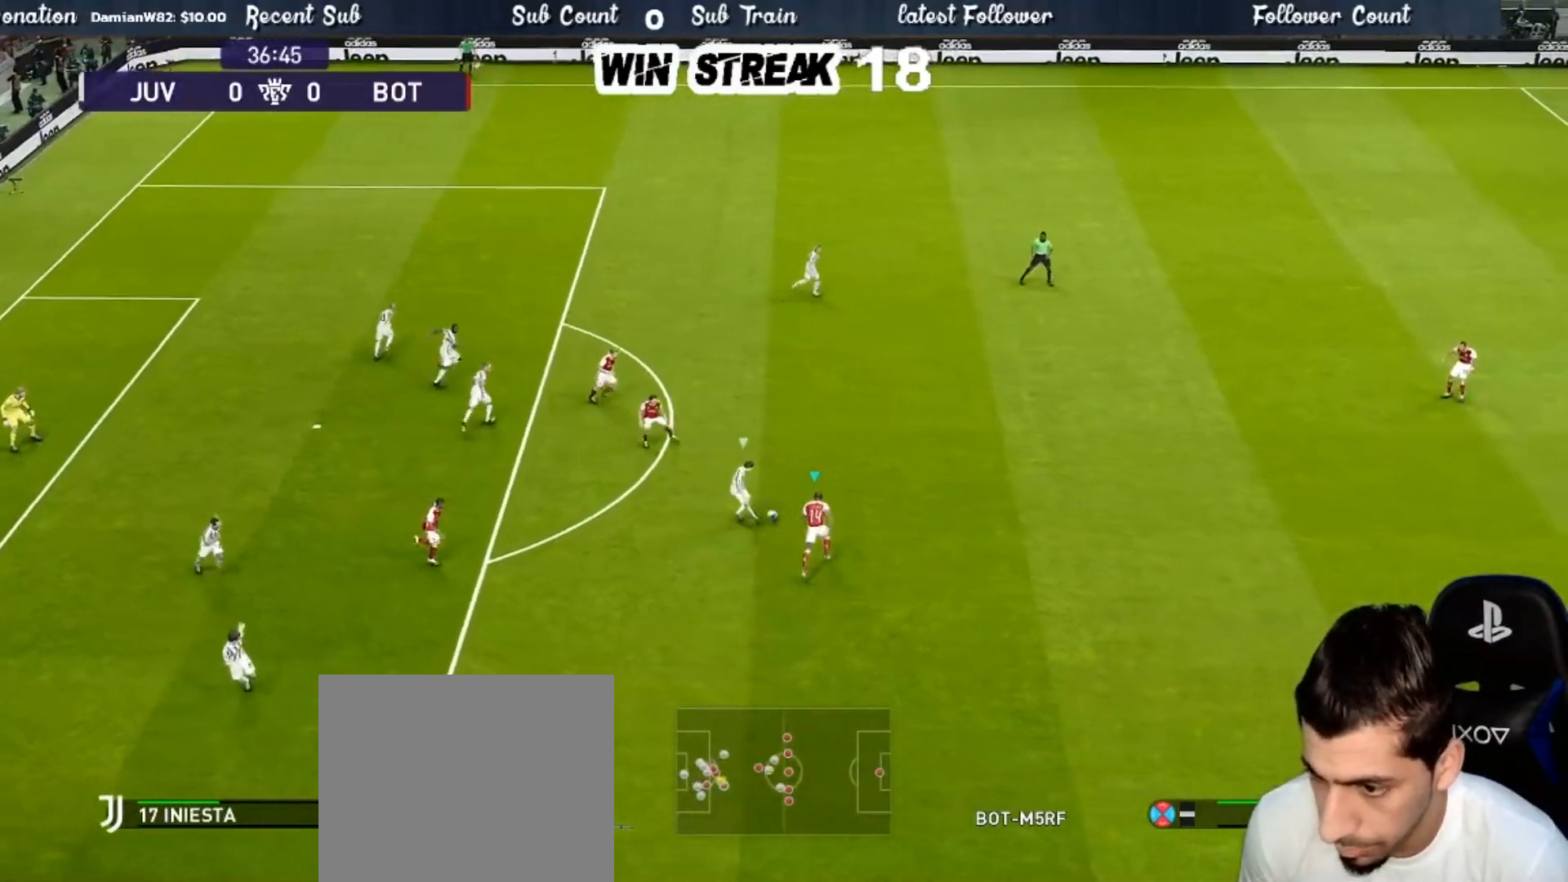
{"buttons": ["CROSS", "SQUARE", "L1", "R1"], "left_stick": "down-left", "right_stick": "center", "events": [[67, "CROSS", "down"], [117, "L1", "down"], [117, "left_stick", "up-left"], [217, "L1", "up"], [250, "left_stick", "center"], [383, "left_stick", "left"], [450, "left_stick", "down-left"], [483, "L1", "down"]]}
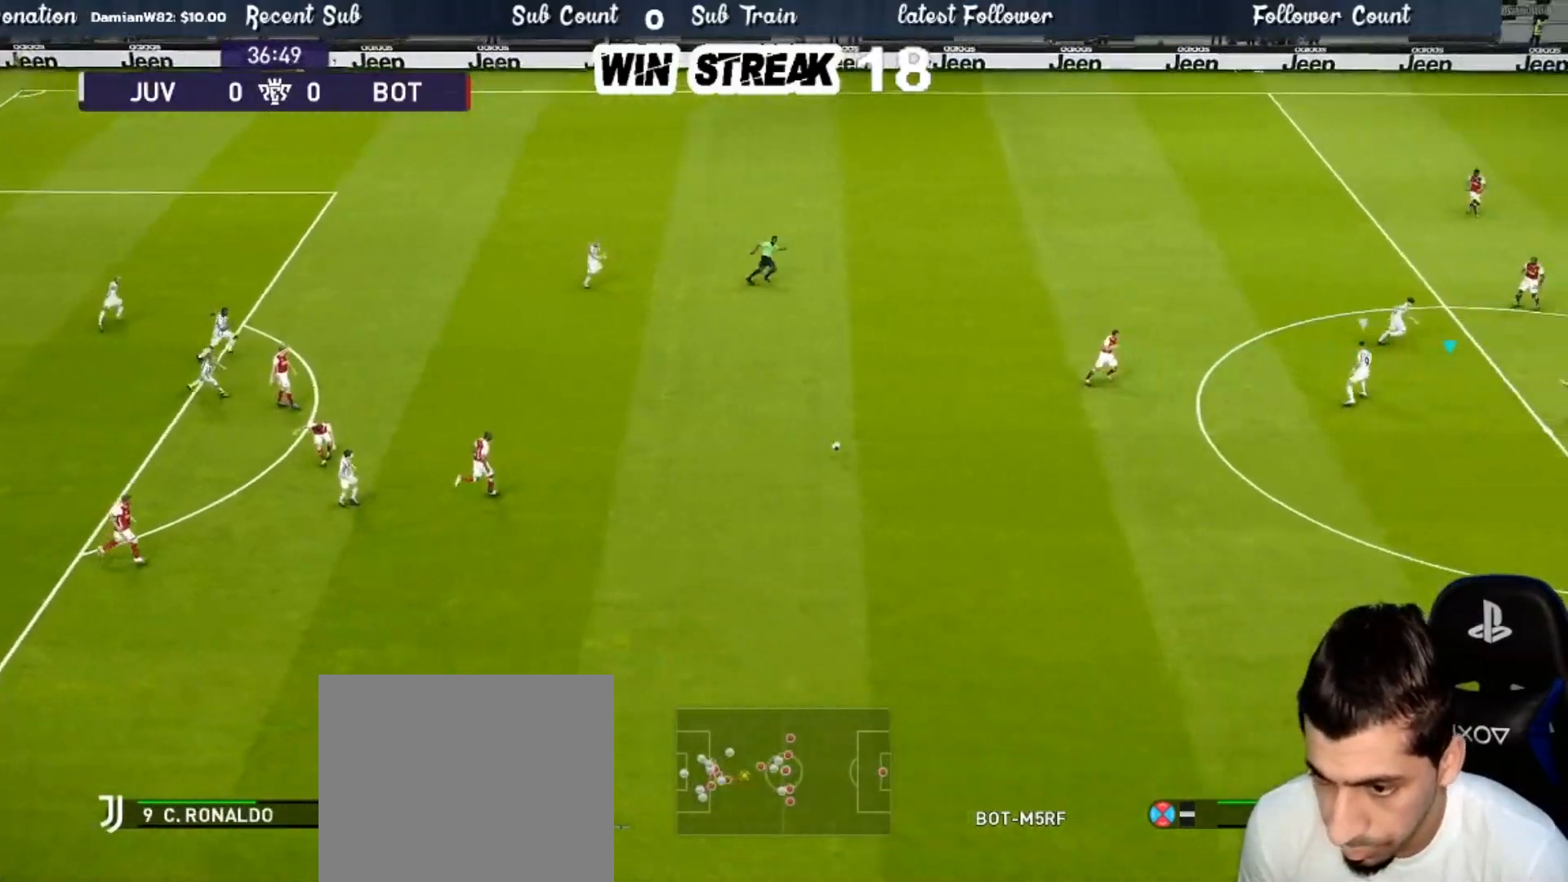
{"buttons": ["CROSS", "SQUARE", "R1"], "left_stick": "down-left", "right_stick": "center", "events": [[150, "L1", "up"]]}
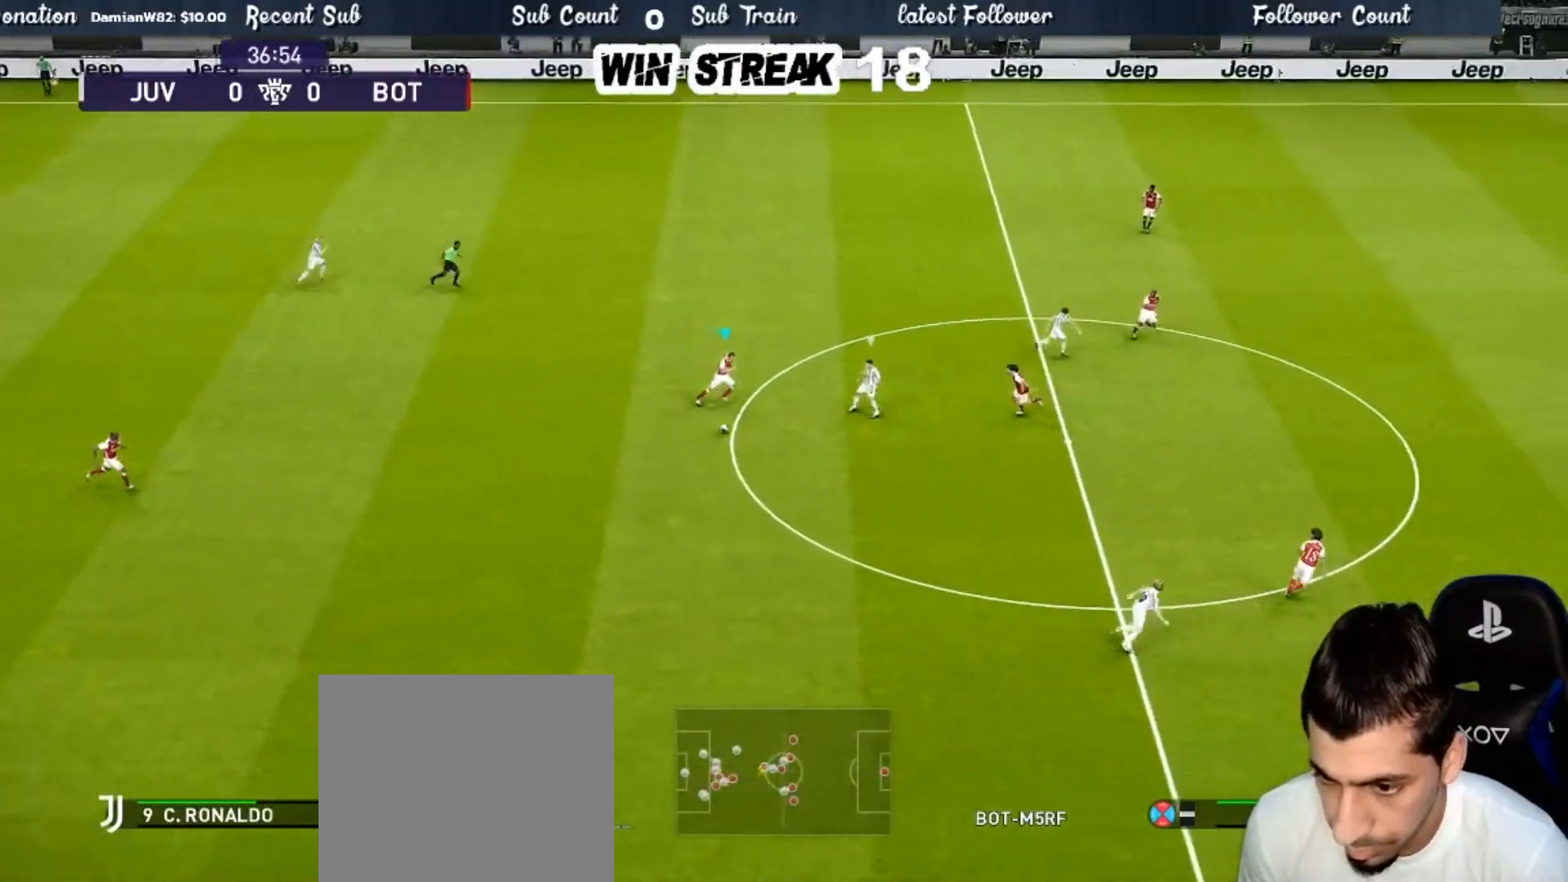
{"buttons": ["CROSS", "SQUARE", "R1"], "left_stick": "down-left", "right_stick": "center", "events": []}
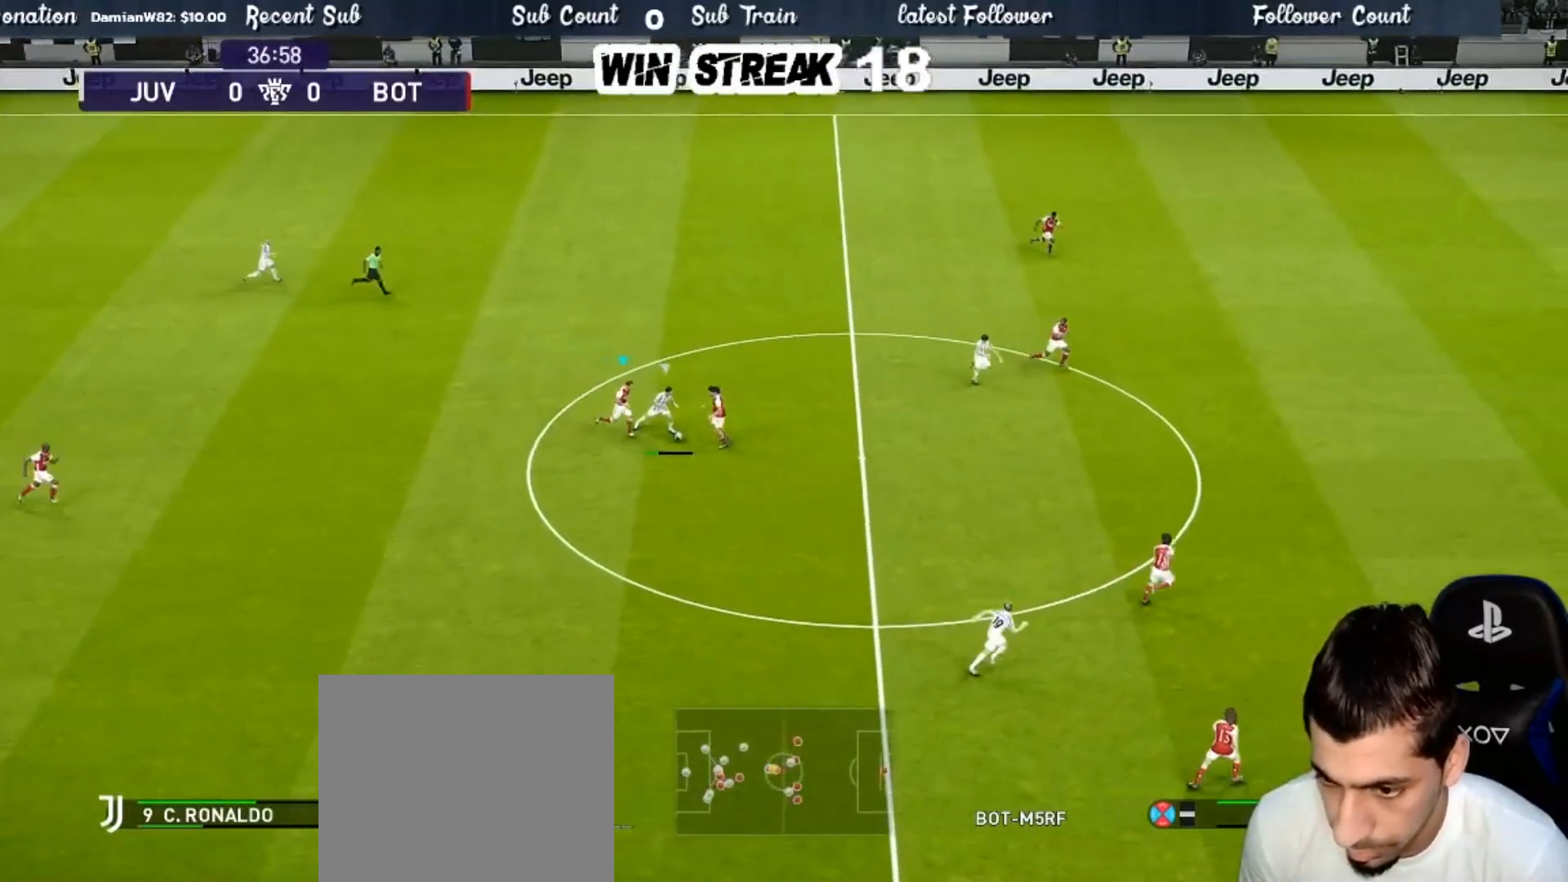
{"buttons": ["CROSS", "SQUARE", "R1"], "left_stick": "left", "right_stick": "center", "events": [[83, "left_stick", "left"]]}
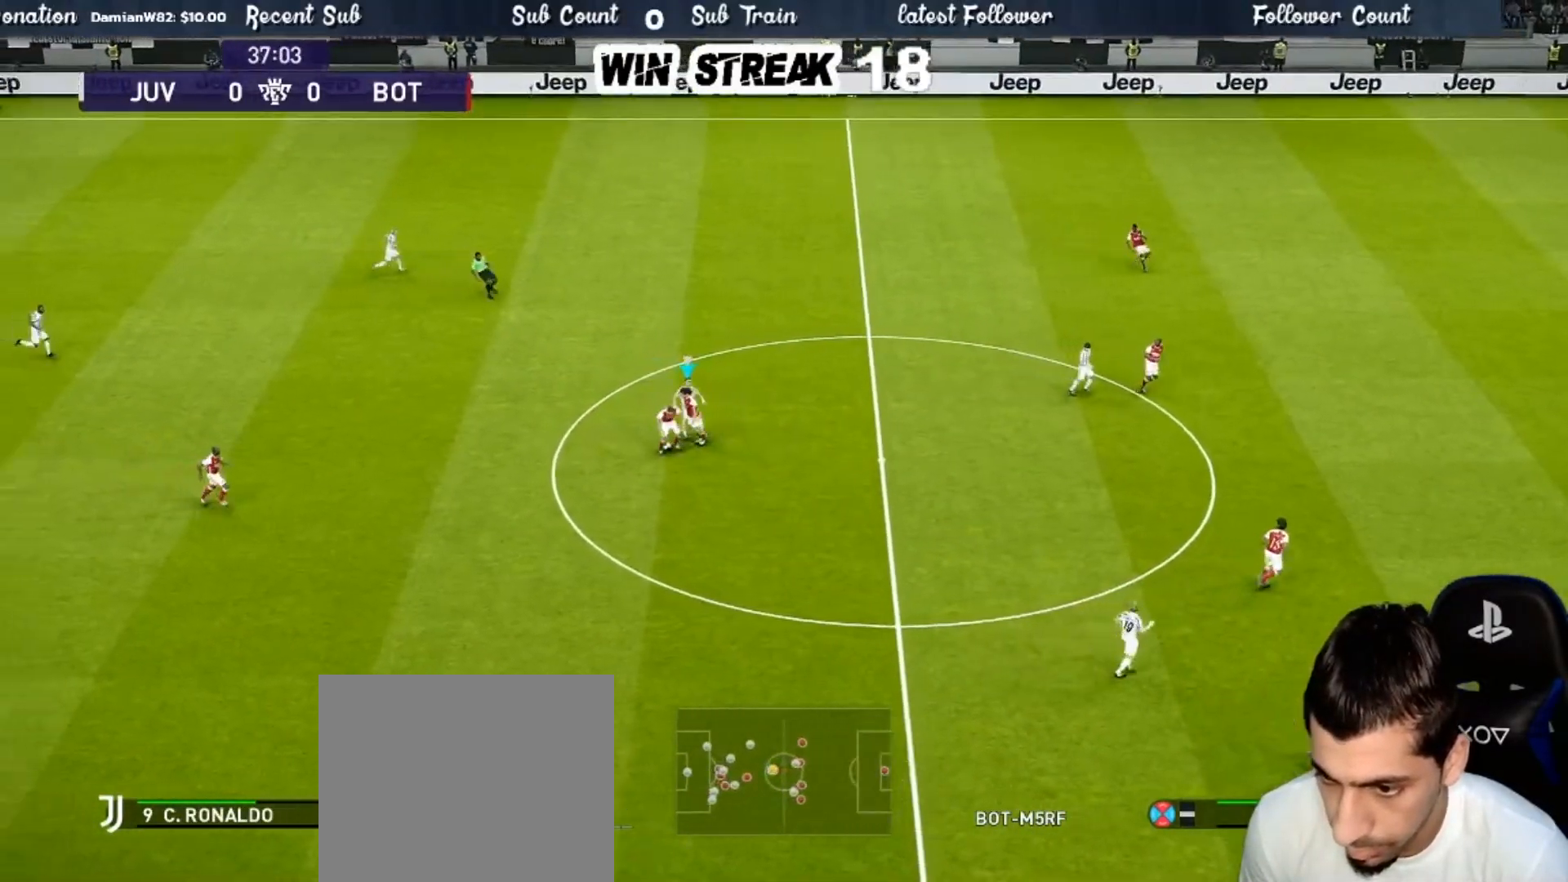
{"buttons": ["R1"], "left_stick": "left", "right_stick": "center", "events": [[83, "SQUARE", "up"], [100, "CROSS", "up"]]}
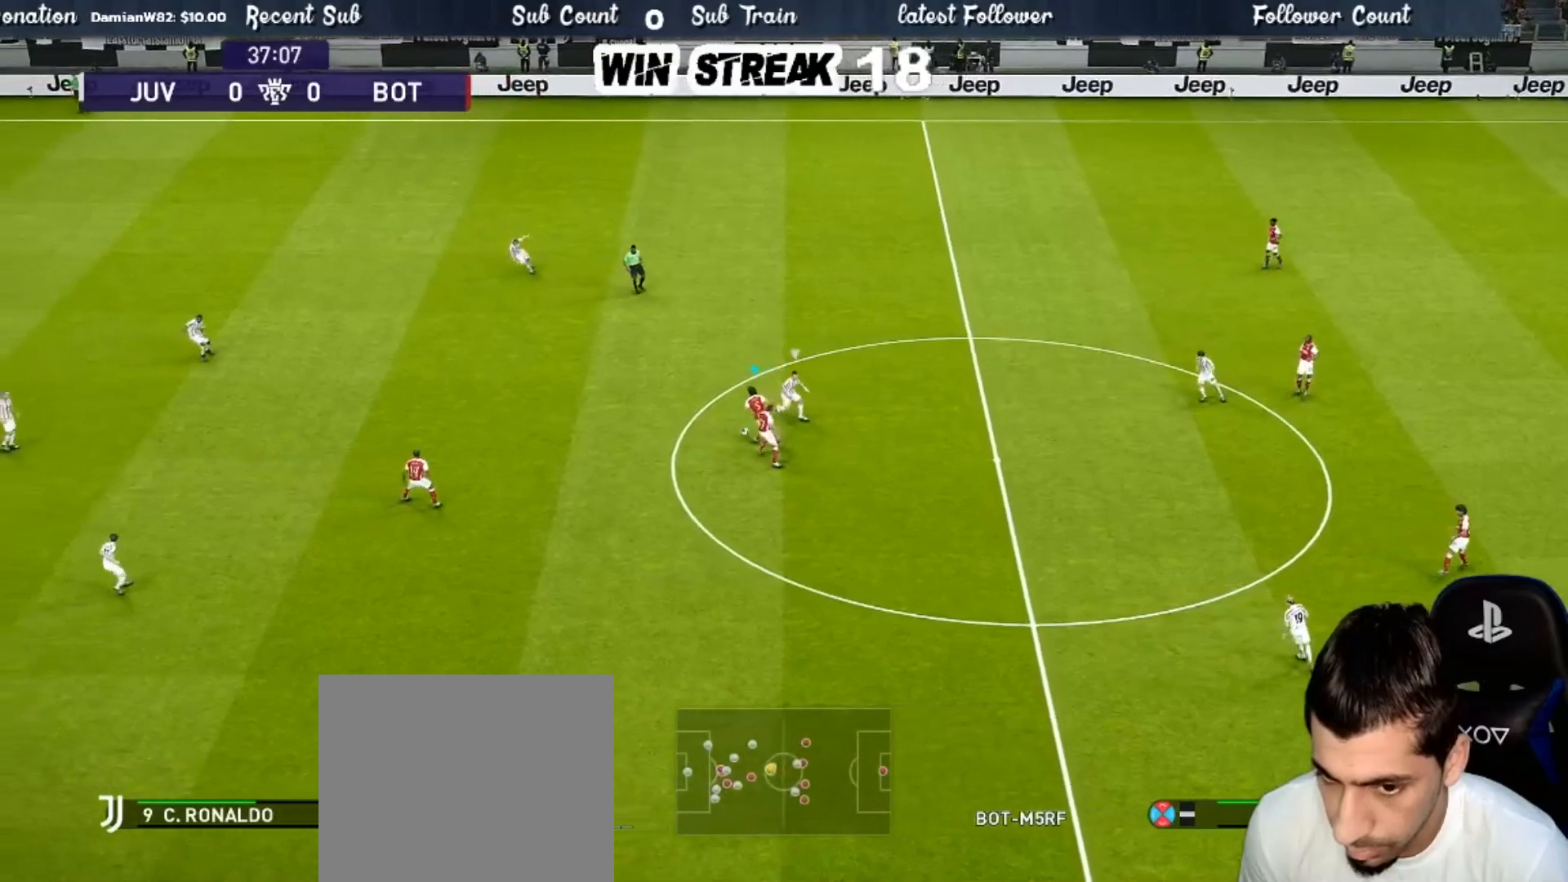
{"buttons": [], "left_stick": "left", "right_stick": "center", "events": [[317, "R1", "up"]]}
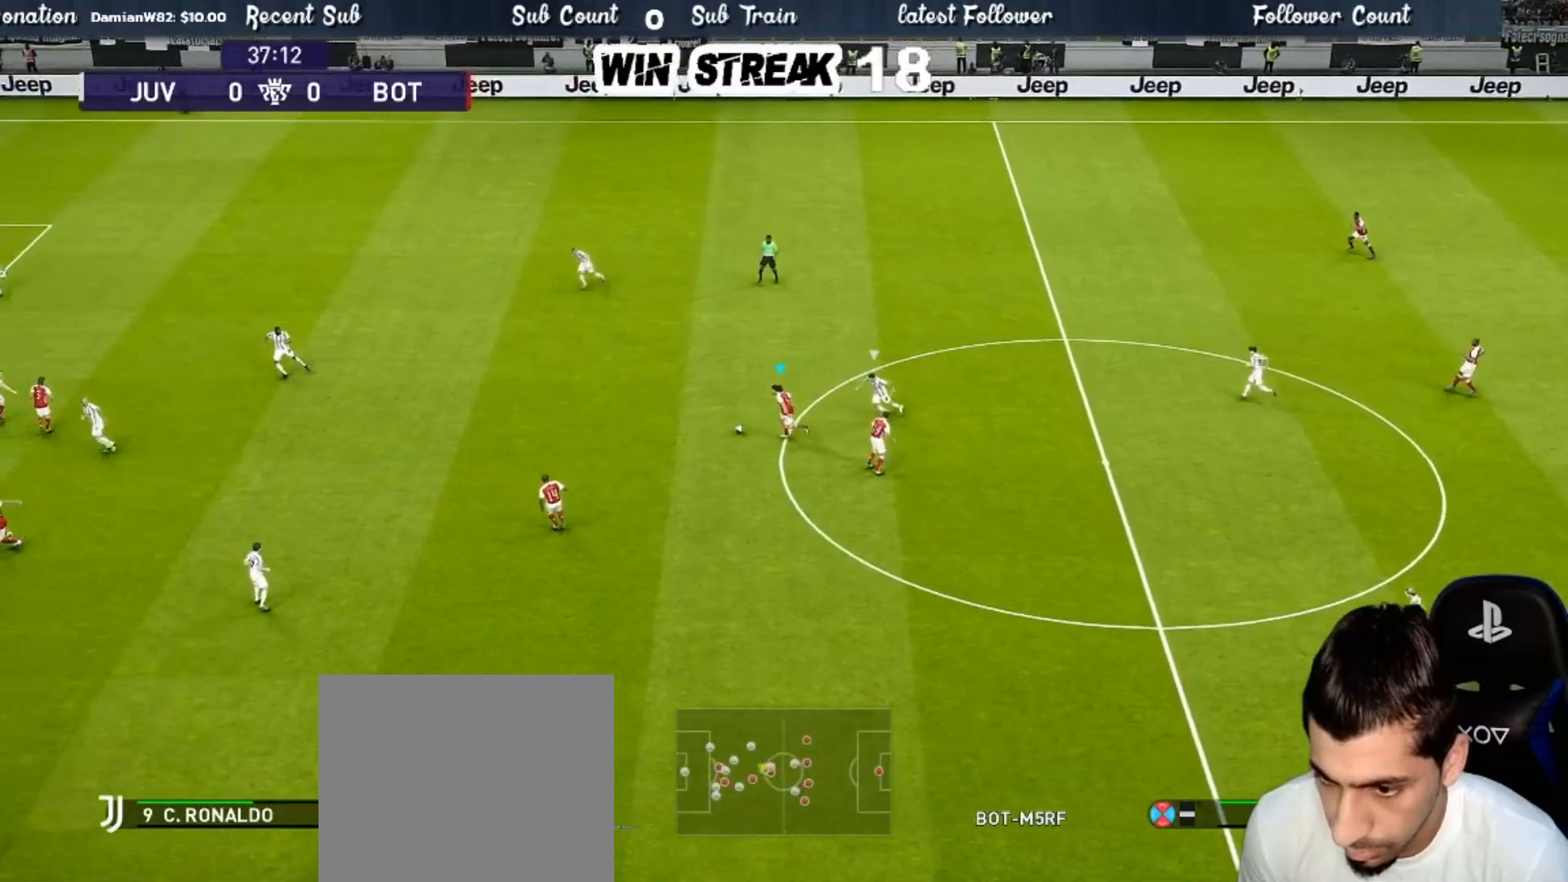
{"buttons": ["CROSS"], "left_stick": "left", "right_stick": "center", "events": [[500, "CROSS", "down"]]}
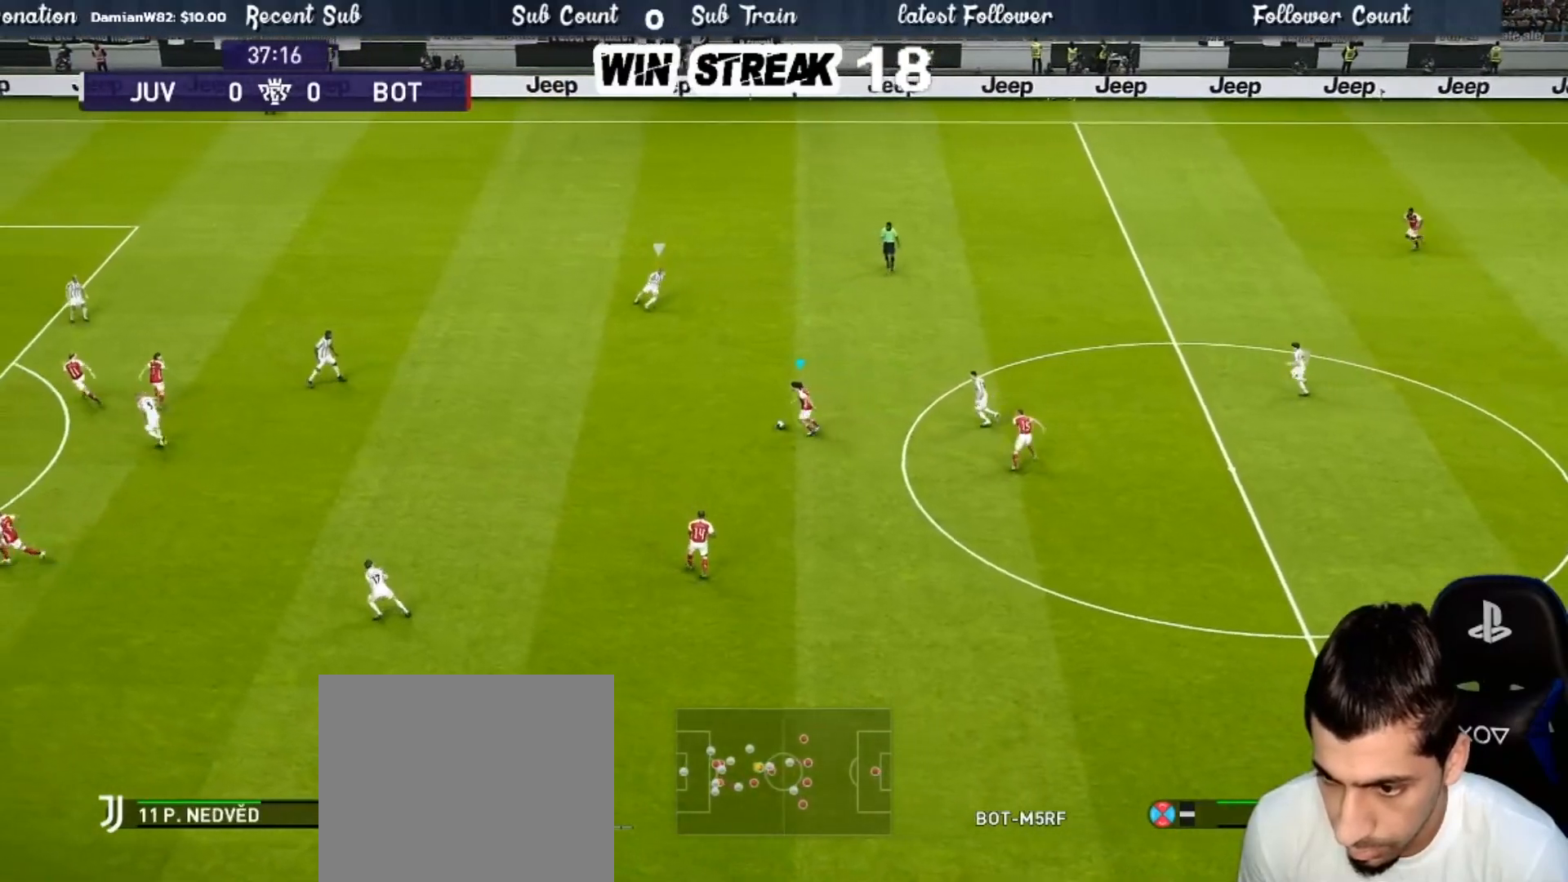
{"buttons": [], "left_stick": "left", "right_stick": "center", "events": [[267, "CROSS", "up"]]}
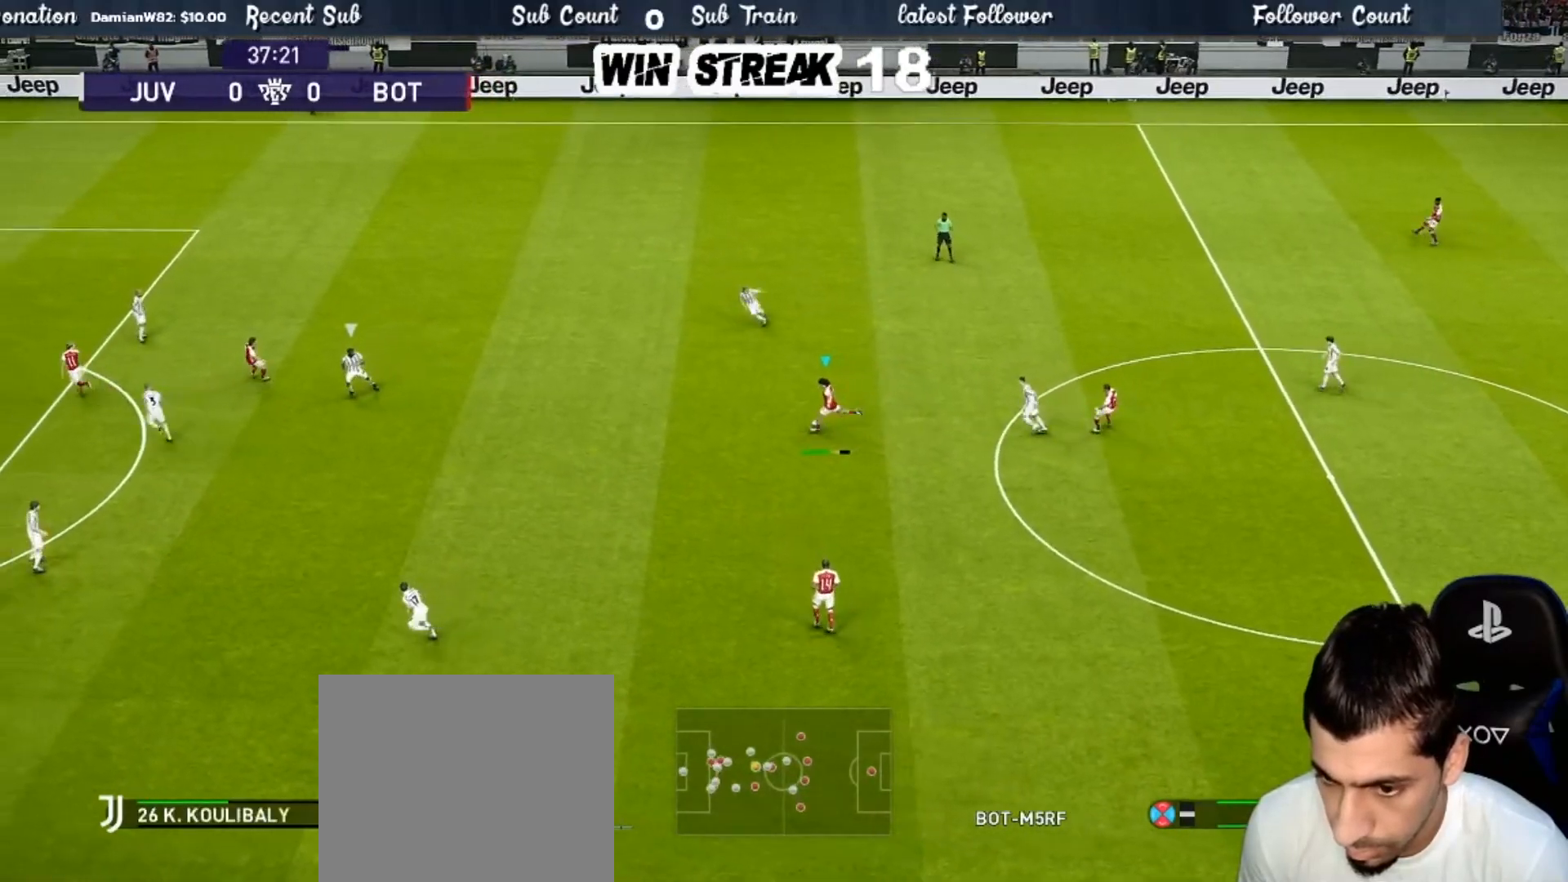
{"buttons": [], "left_stick": "right", "right_stick": "center", "events": [[17, "left_stick", "center"], [167, "left_stick", "right"]]}
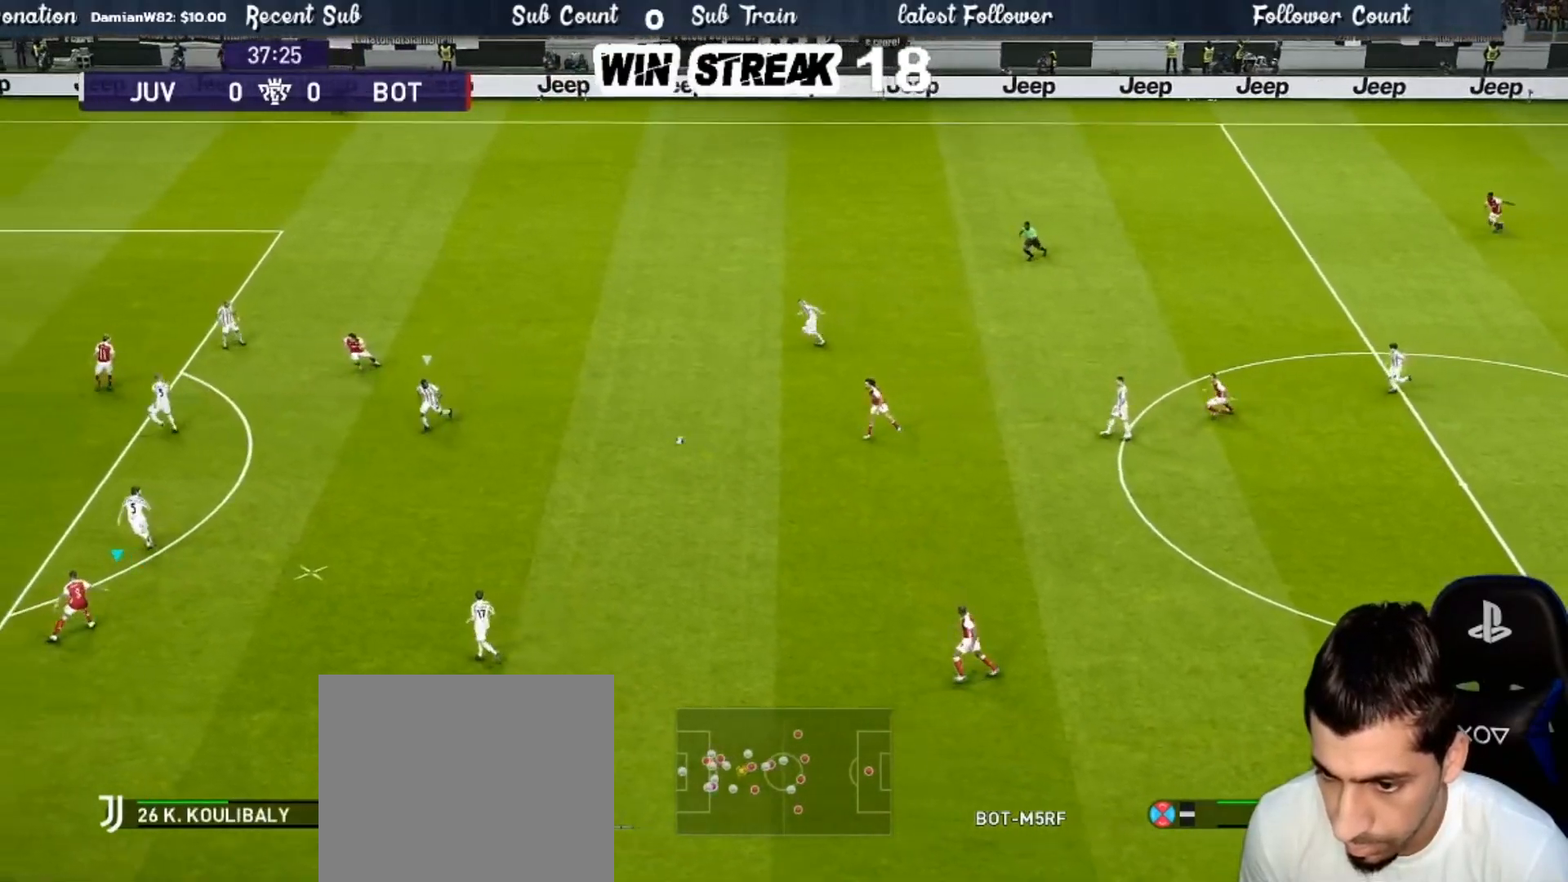
{"buttons": ["CROSS", "R2"], "left_stick": "up", "right_stick": "center", "events": [[450, "CROSS", "down"], [450, "R2", "down"], [450, "left_stick", "up"]]}
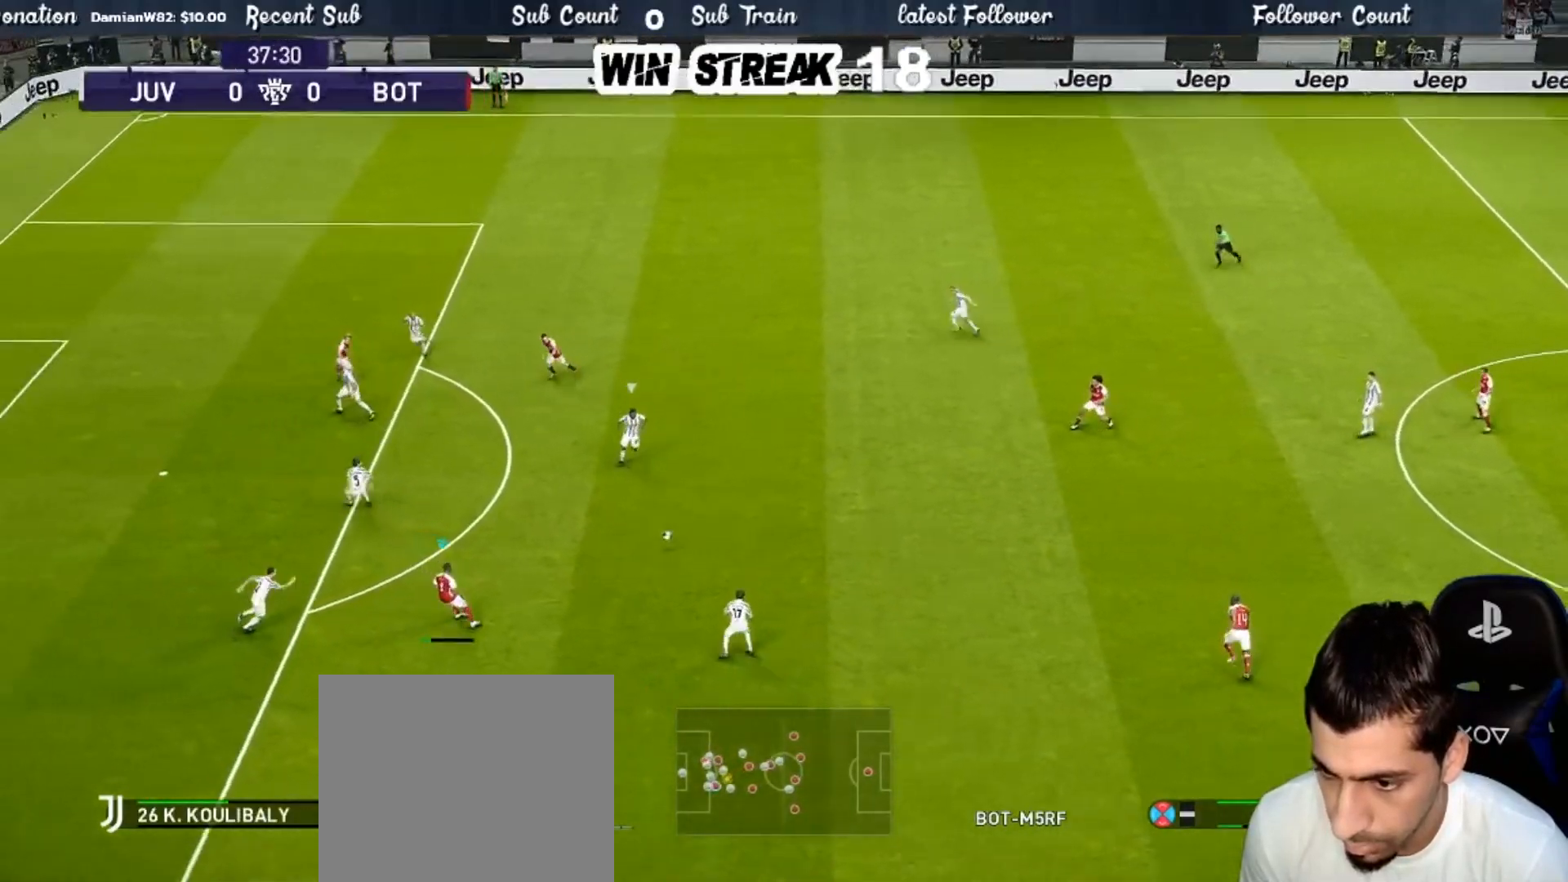
{"buttons": [], "left_stick": "down", "right_stick": "center", "events": [[83, "CROSS", "up"], [167, "R2", "up"], [233, "left_stick", "center"], [467, "left_stick", "down"]]}
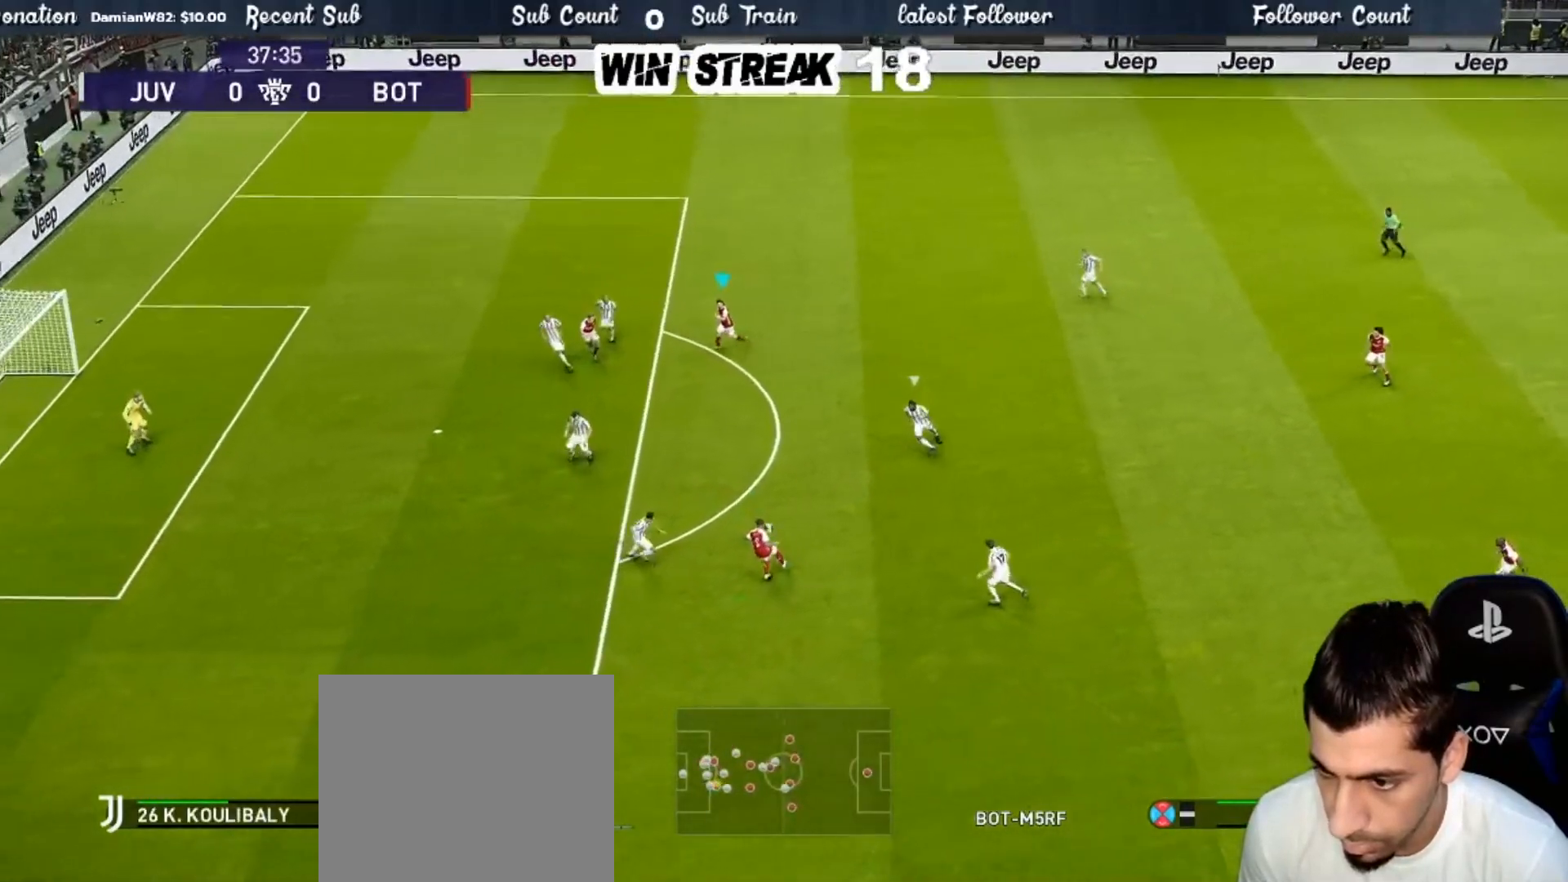
{"buttons": [], "left_stick": "down", "right_stick": "center", "events": [[150, "R2", "down"], [167, "SQUARE", "down"], [233, "CROSS", "down"], [267, "SQUARE", "up"], [383, "CROSS", "up"], [383, "R2", "up"]]}